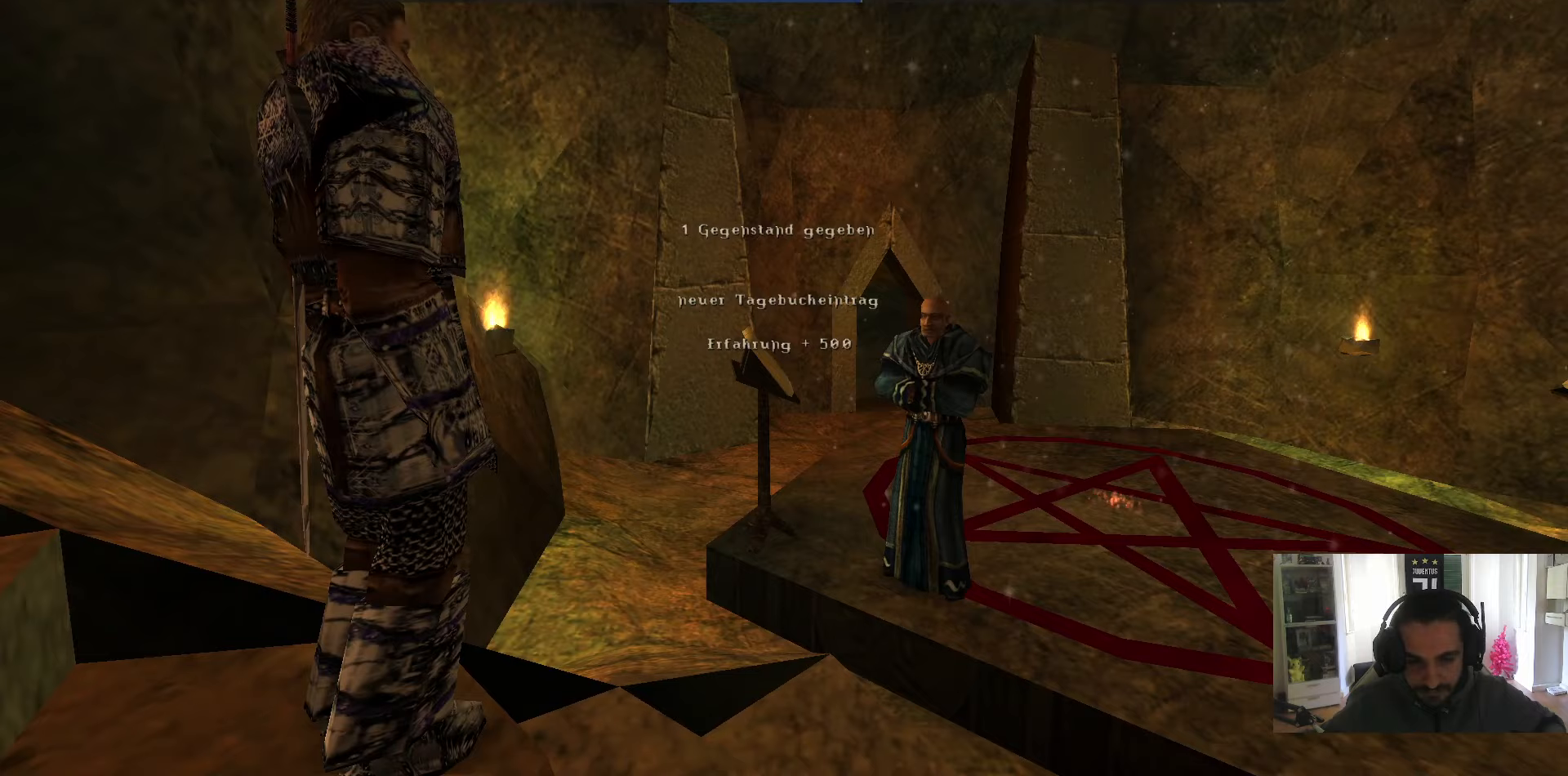
Gameplay with keyboard and mouse; each line is a JSON object with the keys and mouse buttons held at the frame after it. "events" lists presses ("down") and releases ("up") of ".", "/", "0", "1", "2", "3", "4", "5", "6", "7", "8", "9", "a", "alt_l", "alt_r", "b", "backslash", "backspace", "c", "caps_lock", "comma", "ctrl_l", "ctrl_r", "d", "down", "e", "equals", "escape", "f", "f1", "f10", "f11", "f12", "f2", "f3", "f4", "f5", "f6", "f7", "f8", "f9", "g", "h", "i", "j", "k", "l", "lbracket", "left", "m", "minus", "n", "num0", "num1", "num2", "num3", "num4", "num5", "num6", "num7", "num8", "num9", "o", "p", "q", "quote", "r", "rbracket", "return", "right", "s", "semicolon", "shift_l", "shift_r", "space", "super", "t", "tab", "tilde", "u", "up", "v", "w", "x", "y", "z", "mouse_left" and "mouse_right" between this image and that frame as [ms after this image, input, new state], when the widget could be followed in between. "mouse_left", "mouse_right" = the "left", "right" buttons of the "mouse" list. No other keys are recorded. Mouse movement is not recorded.
{"keys": ["escape"], "mouse": ["left", "right"], "events": [[50, "escape", "up"], [50, "mouse_left", "up"], [50, "mouse_right", "up"], [100, "escape", "down"], [100, "mouse_left", "down"], [100, "mouse_right", "down"], [150, "escape", "up"], [183, "mouse_left", "up"], [183, "mouse_right", "up"], [233, "escape", "down"], [233, "mouse_left", "down"], [233, "mouse_right", "down"], [283, "escape", "up"], [283, "mouse_left", "up"], [283, "mouse_right", "up"], [333, "mouse_left", "down"], [383, "escape", "down"], [383, "mouse_right", "down"], [433, "escape", "up"], [433, "mouse_left", "up"], [433, "mouse_right", "up"], [467, "escape", "down"], [467, "mouse_left", "down"], [467, "mouse_right", "down"]]}
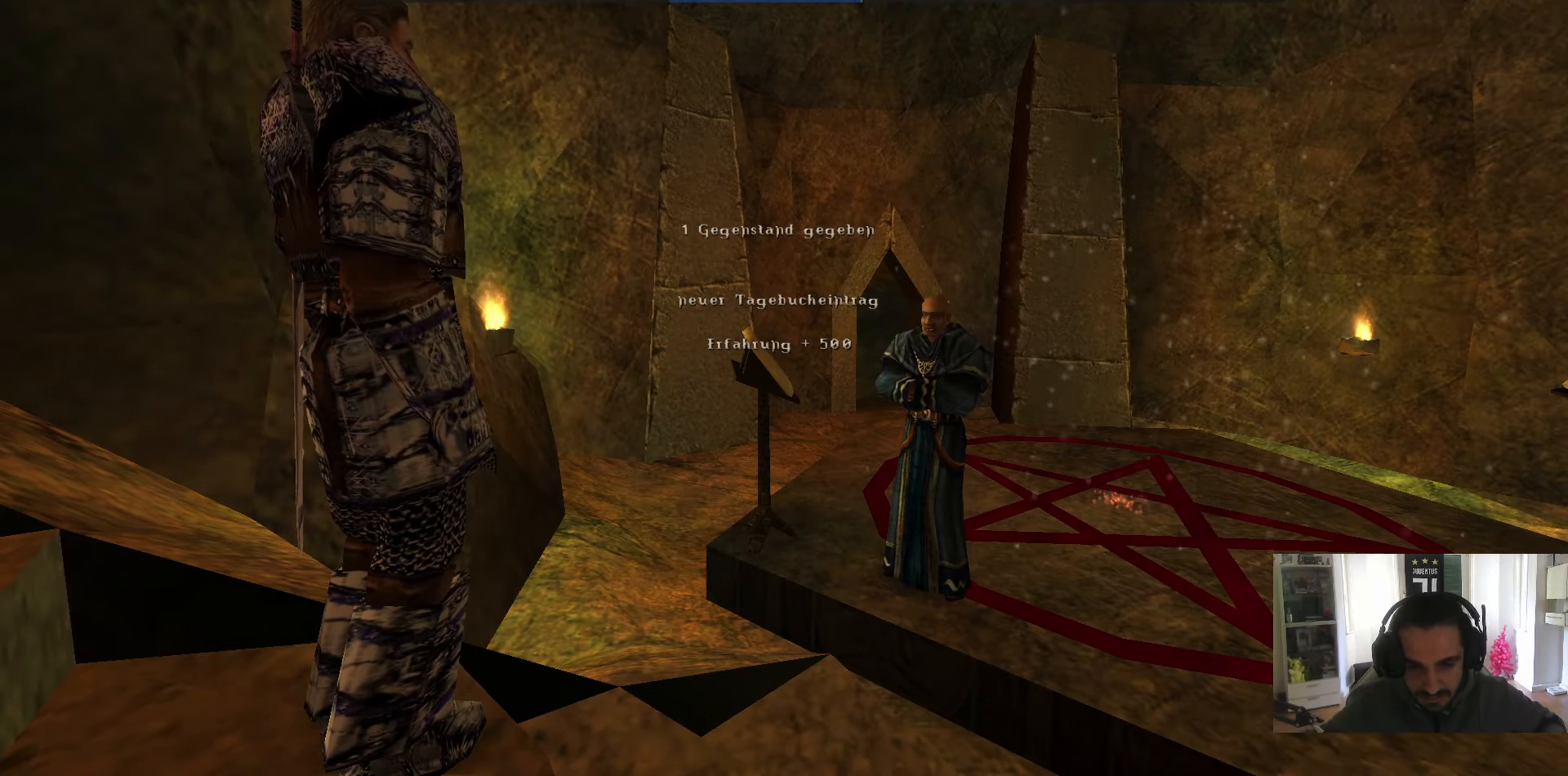
{"keys": ["escape"], "mouse": [], "events": [[17, "escape", "up"], [17, "mouse_left", "up"], [17, "mouse_right", "up"], [117, "escape", "down"], [117, "mouse_left", "down"], [117, "mouse_right", "down"], [167, "escape", "up"], [167, "mouse_left", "up"], [167, "mouse_right", "up"], [200, "escape", "down"], [200, "mouse_left", "down"], [200, "mouse_right", "down"], [250, "mouse_left", "up"], [250, "mouse_right", "up"], [300, "escape", "up"], [300, "mouse_left", "down"], [350, "escape", "down"], [350, "mouse_right", "down"], [400, "escape", "up"], [400, "mouse_left", "up"], [400, "mouse_right", "up"], [433, "mouse_left", "down"], [433, "mouse_right", "down"], [483, "escape", "down"], [483, "mouse_left", "up"], [483, "mouse_right", "up"]]}
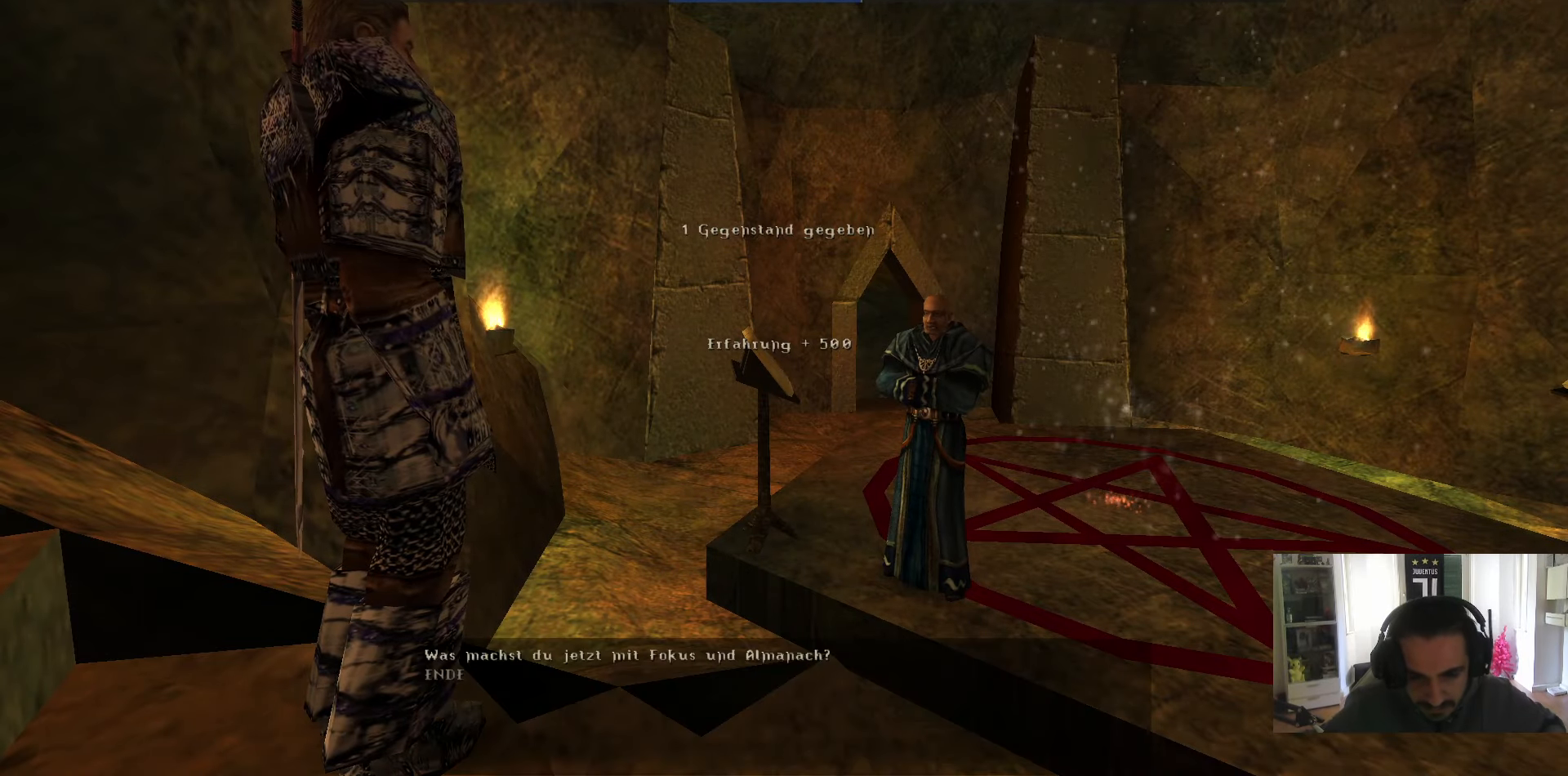
{"keys": ["escape"], "mouse": [], "events": [[33, "escape", "up"], [83, "escape", "down"], [83, "mouse_left", "down"], [83, "mouse_right", "down"], [133, "mouse_left", "up"], [133, "mouse_right", "up"], [167, "escape", "up"], [167, "mouse_left", "down"], [167, "mouse_right", "down"], [233, "escape", "down"], [267, "escape", "up"], [267, "mouse_left", "up"], [267, "mouse_right", "up"], [317, "mouse_left", "down"], [317, "mouse_right", "down"], [367, "escape", "down"], [367, "mouse_left", "up"], [367, "mouse_right", "up"], [417, "escape", "up"], [417, "mouse_left", "down"], [417, "mouse_right", "down"], [467, "escape", "down"], [467, "mouse_left", "up"], [467, "mouse_right", "up"]]}
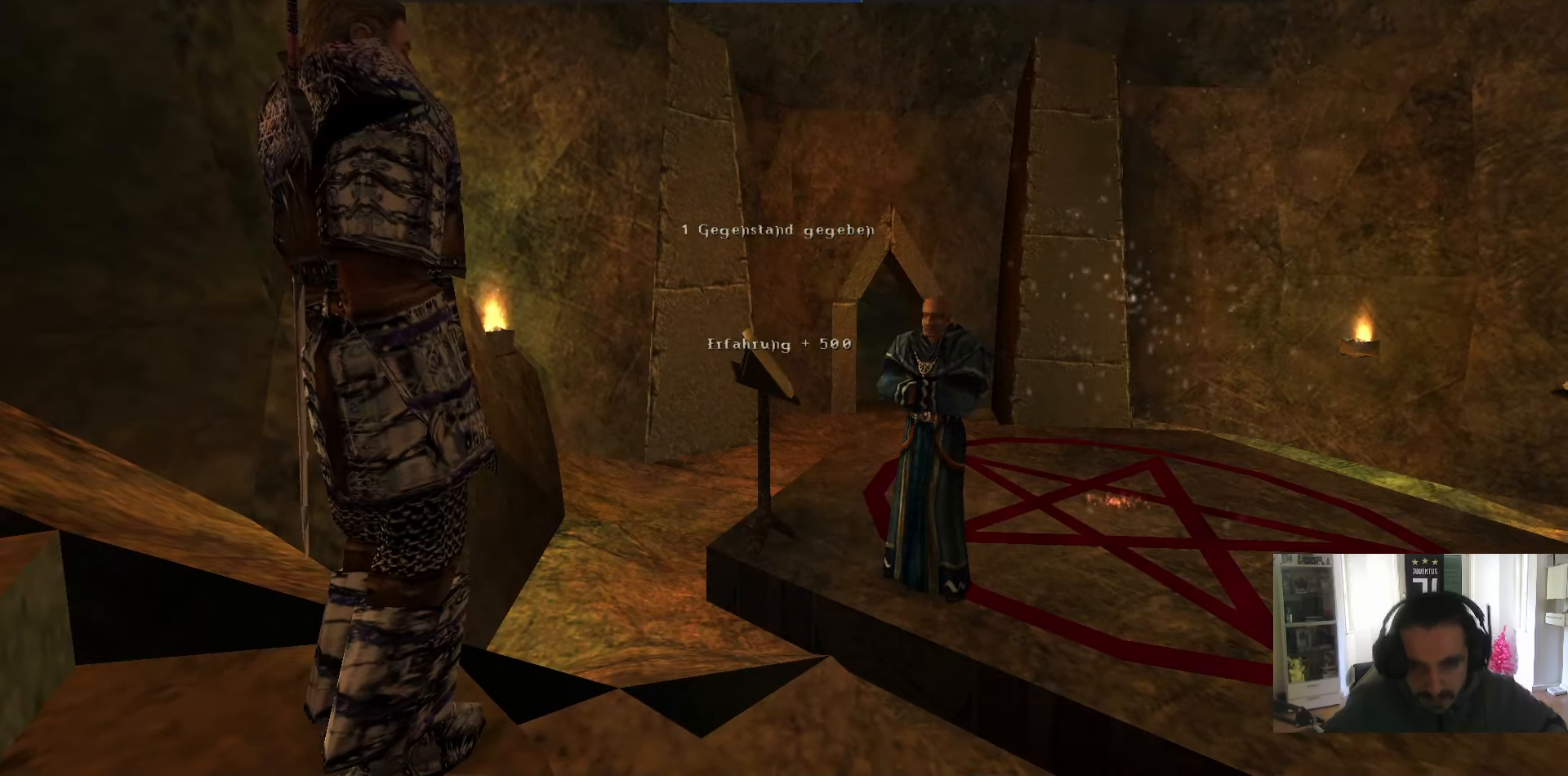
{"keys": ["escape"], "mouse": [], "events": [[50, "escape", "up"], [50, "mouse_left", "down"], [50, "mouse_right", "down"], [100, "escape", "down"], [100, "mouse_left", "up"], [100, "mouse_right", "up"], [150, "escape", "up"], [150, "mouse_left", "down"], [150, "mouse_right", "down"], [200, "mouse_left", "up"], [233, "escape", "down"], [233, "mouse_right", "up"], [283, "escape", "up"], [283, "mouse_left", "down"], [283, "mouse_right", "down"], [333, "escape", "down"], [333, "mouse_left", "up"], [333, "mouse_right", "up"], [383, "escape", "up"], [383, "mouse_right", "down"], [433, "mouse_left", "down"], [433, "mouse_right", "up"], [467, "escape", "down"], [467, "mouse_left", "up"]]}
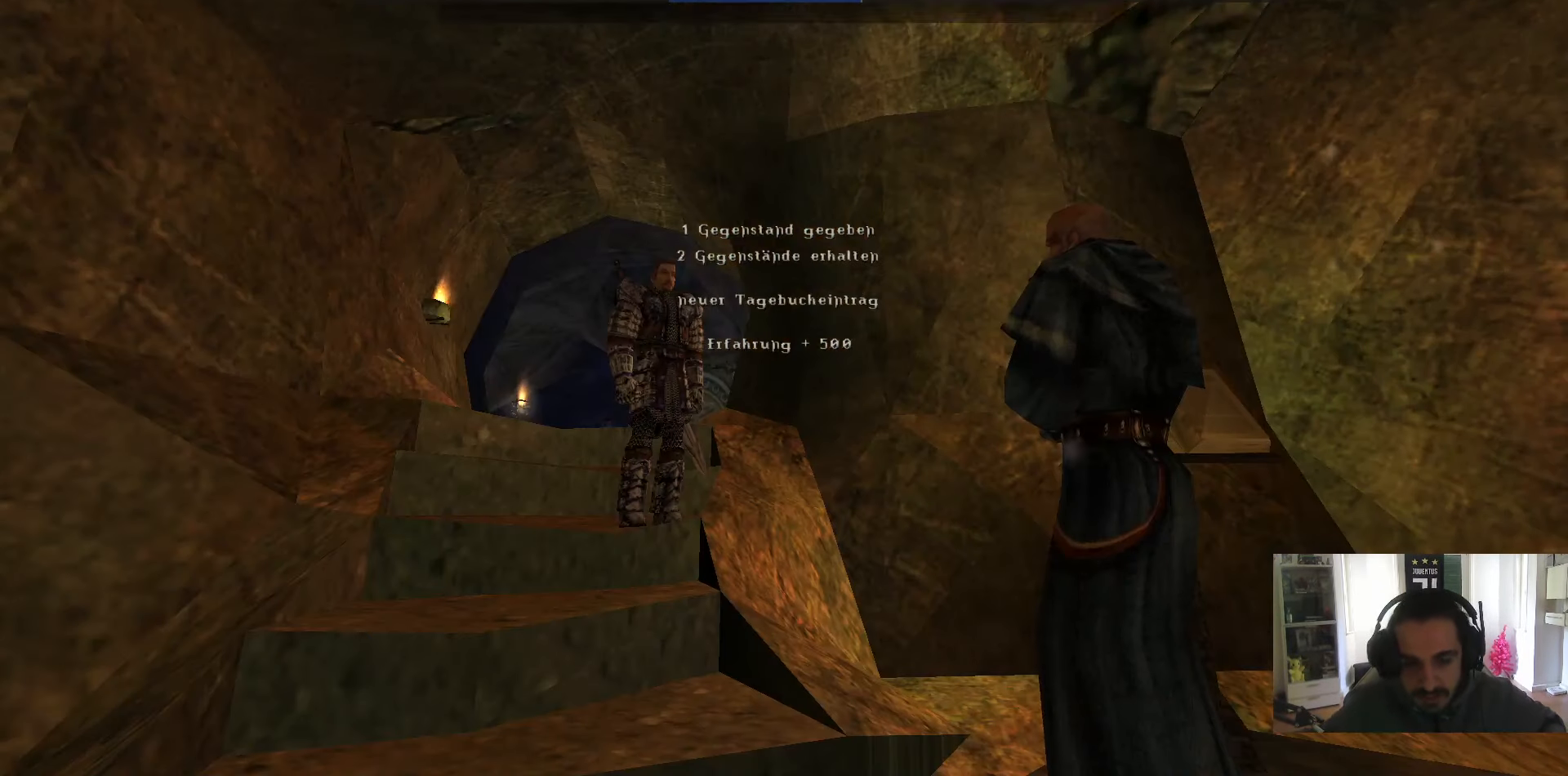
{"keys": ["escape"], "mouse": [], "events": [[17, "escape", "up"], [17, "mouse_left", "down"], [17, "mouse_right", "down"], [67, "mouse_left", "up"], [67, "mouse_right", "up"], [117, "escape", "down"], [167, "escape", "up"], [167, "mouse_left", "down"], [167, "mouse_right", "down"], [200, "escape", "down"], [200, "mouse_left", "up"], [200, "mouse_right", "up"], [250, "mouse_left", "down"], [250, "mouse_right", "down"], [300, "escape", "up"], [350, "escape", "down"], [350, "mouse_left", "up"], [350, "mouse_right", "up"], [400, "escape", "up"], [400, "mouse_left", "down"], [400, "mouse_right", "down"], [433, "mouse_left", "up"], [433, "mouse_right", "up"], [483, "escape", "down"]]}
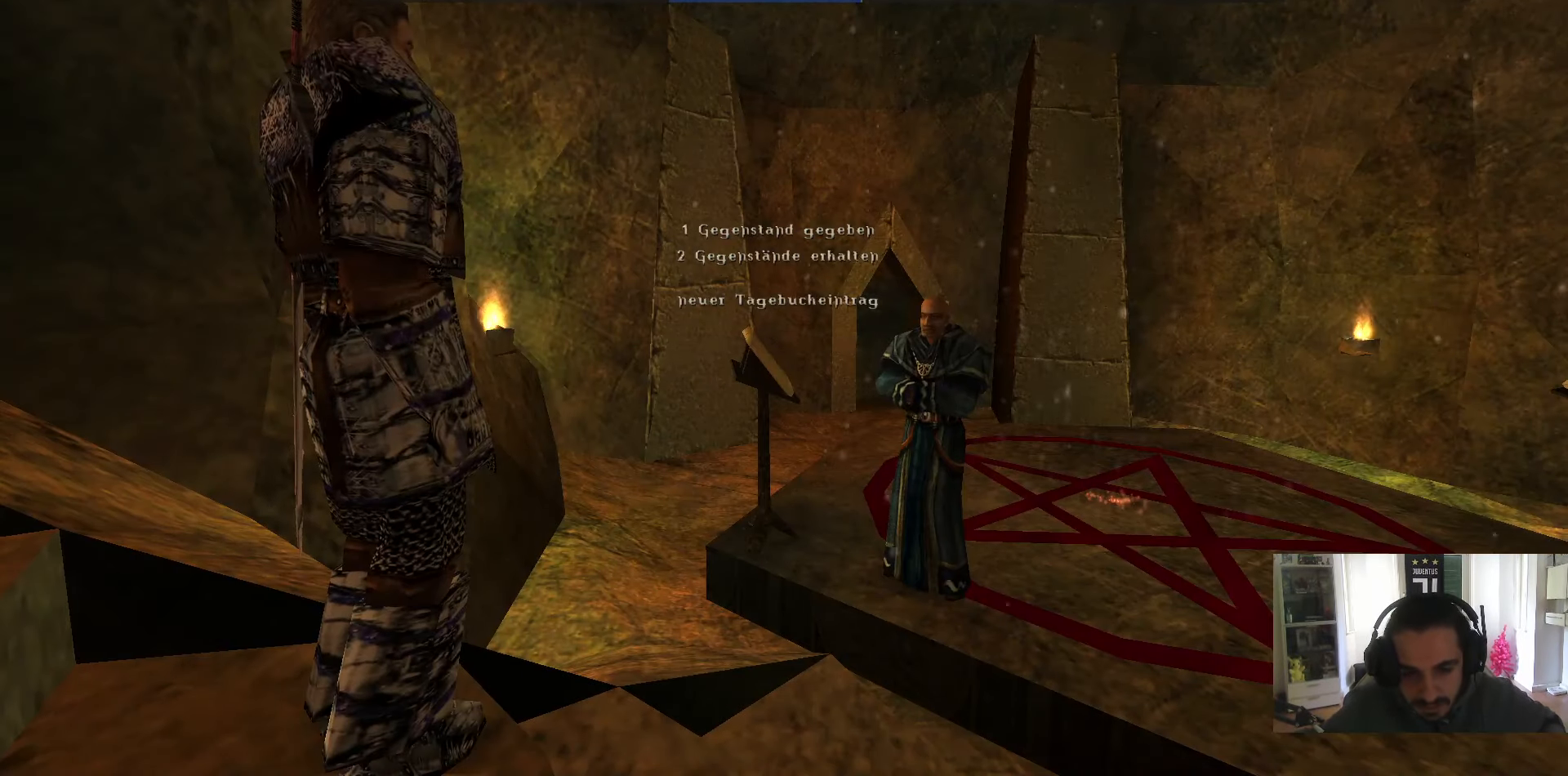
{"keys": ["escape"], "mouse": ["left", "right"], "events": [[33, "escape", "up"], [33, "mouse_left", "down"], [33, "mouse_right", "down"], [83, "mouse_left", "up"], [83, "mouse_right", "up"], [133, "escape", "down"], [133, "mouse_left", "down"], [133, "mouse_right", "down"], [183, "escape", "up"], [217, "mouse_left", "up"], [217, "mouse_right", "up"], [267, "escape", "down"], [267, "mouse_left", "down"], [267, "mouse_right", "down"], [317, "escape", "up"], [317, "mouse_left", "up"], [317, "mouse_right", "up"], [367, "escape", "down"], [417, "mouse_left", "down"], [467, "escape", "up"], [467, "mouse_left", "up"], [500, "escape", "down"], [500, "mouse_left", "down"], [500, "mouse_right", "down"]]}
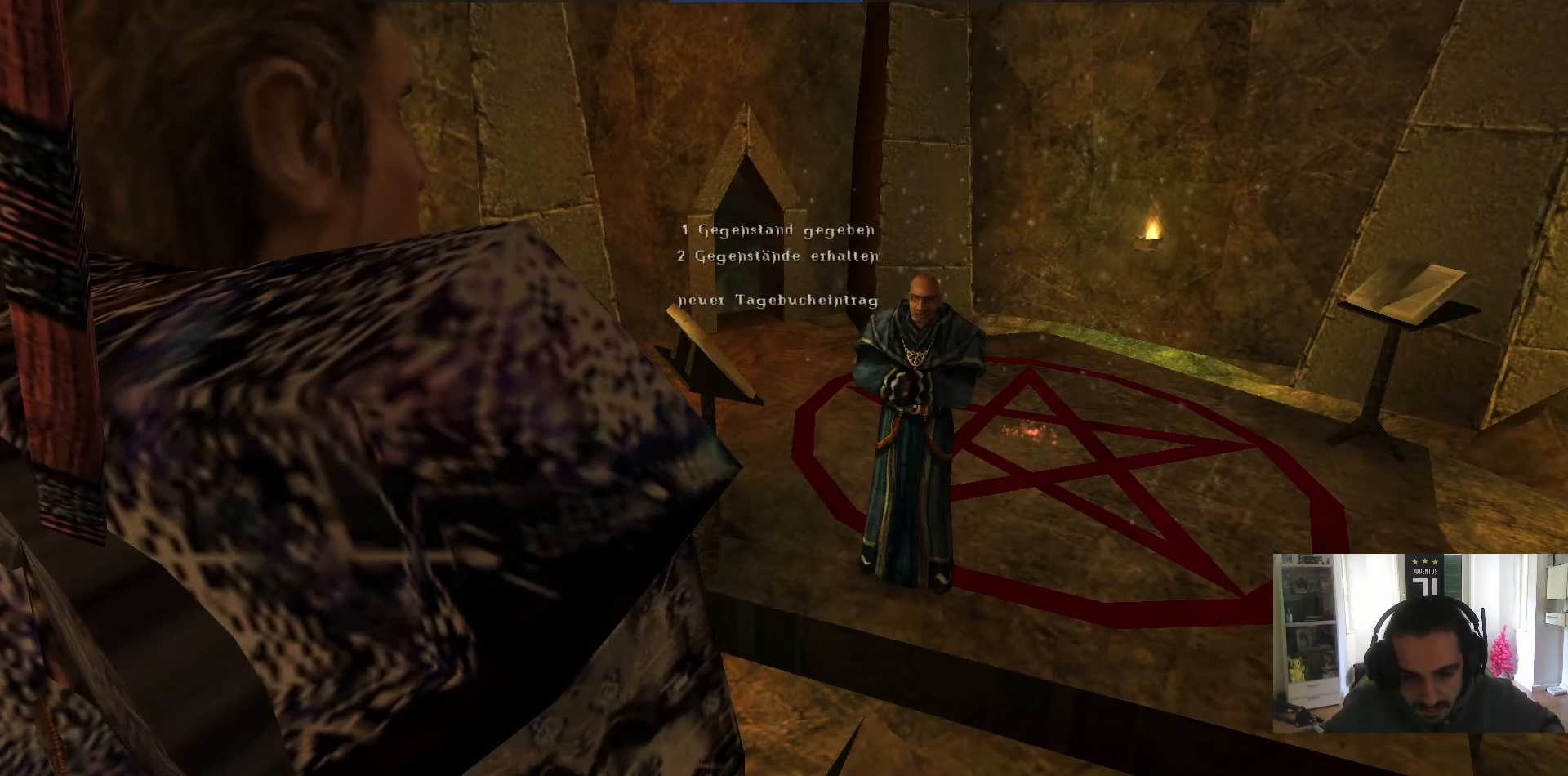
{"keys": [], "mouse": [], "events": [[50, "escape", "up"], [100, "mouse_left", "up"], [100, "mouse_right", "up"], [150, "escape", "down"], [150, "mouse_left", "down"], [150, "mouse_right", "down"], [200, "escape", "up"], [200, "mouse_left", "up"], [200, "mouse_right", "up"], [233, "escape", "down"], [233, "mouse_right", "down"], [283, "escape", "up"], [283, "mouse_left", "down"], [333, "mouse_left", "up"], [333, "mouse_right", "up"], [383, "escape", "down"], [383, "mouse_left", "down"], [383, "mouse_right", "down"], [433, "escape", "up"], [467, "mouse_left", "up"], [467, "mouse_right", "up"]]}
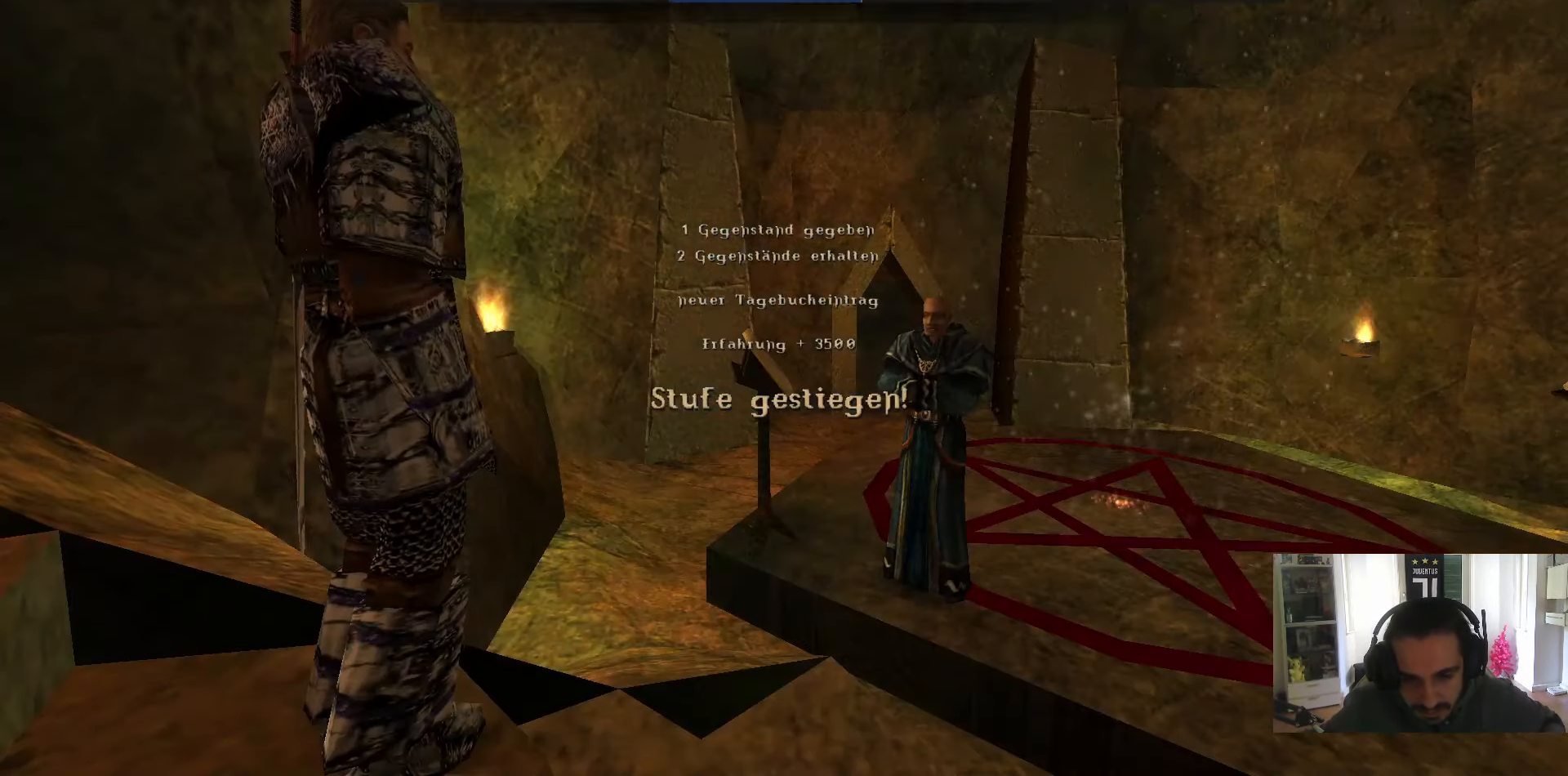
{"keys": [], "mouse": [], "events": [[17, "escape", "down"], [17, "mouse_left", "down"], [17, "mouse_right", "down"], [67, "escape", "up"], [67, "mouse_left", "up"], [67, "mouse_right", "up"], [117, "escape", "down"], [167, "escape", "up"], [167, "mouse_left", "down"], [167, "mouse_right", "down"], [217, "mouse_left", "up"], [217, "mouse_right", "up"], [250, "escape", "down"], [250, "mouse_left", "down"], [250, "mouse_right", "down"], [300, "escape", "up"], [350, "mouse_left", "up"], [350, "mouse_right", "up"], [400, "escape", "down"], [400, "mouse_left", "down"], [433, "escape", "up"], [483, "mouse_left", "up"]]}
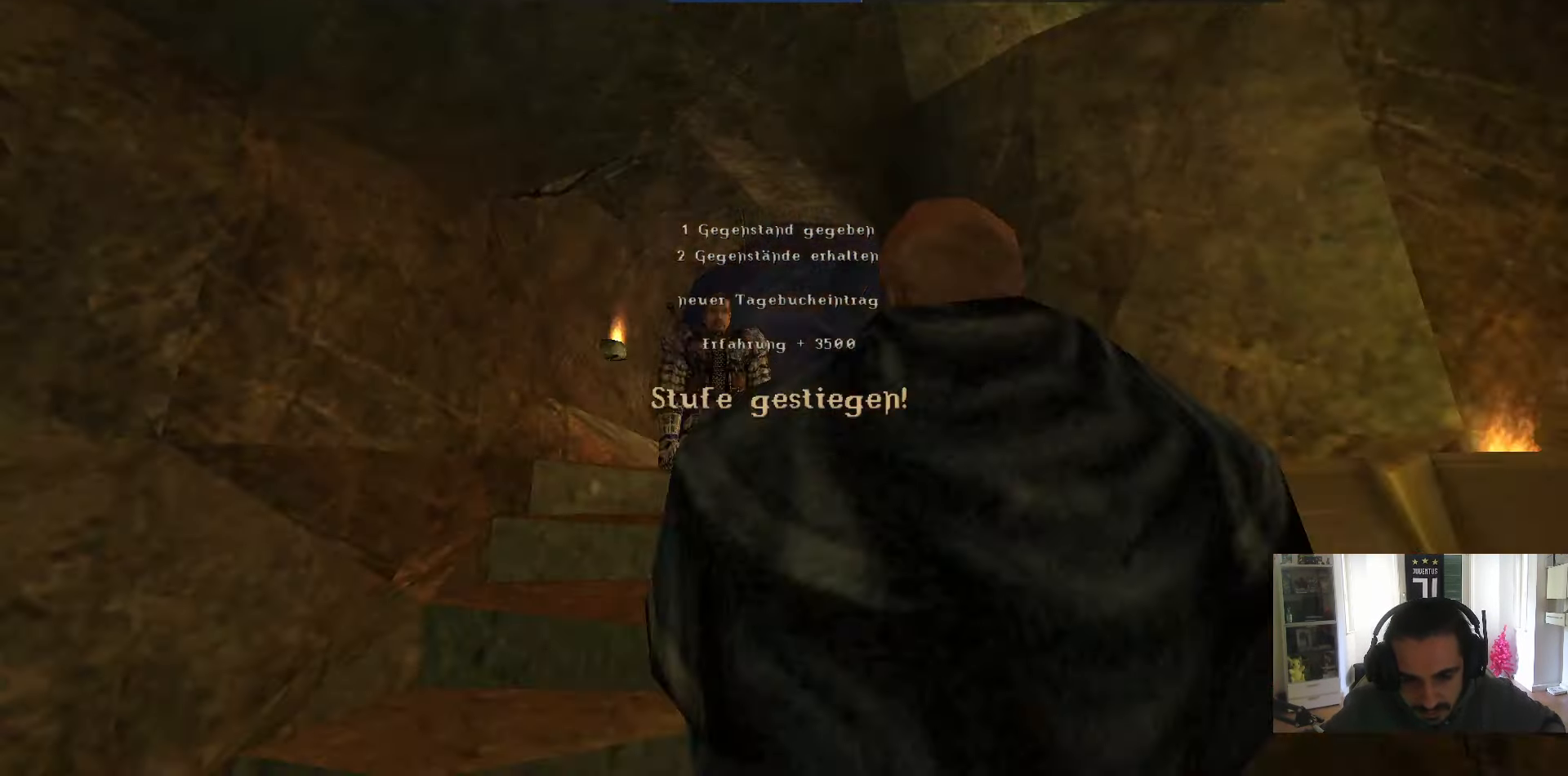
{"keys": [], "mouse": [], "events": [[33, "escape", "down"], [33, "mouse_left", "down"], [33, "mouse_right", "down"], [83, "escape", "up"], [83, "mouse_left", "up"], [83, "mouse_right", "up"], [133, "escape", "down"], [183, "mouse_left", "down"], [183, "mouse_right", "down"], [233, "escape", "up"], [233, "mouse_left", "up"], [233, "mouse_right", "up"], [317, "escape", "down"], [317, "mouse_left", "down"], [317, "mouse_right", "down"], [367, "escape", "up"], [367, "mouse_left", "up"], [367, "mouse_right", "up"], [417, "escape", "down"], [417, "mouse_left", "down"], [417, "mouse_right", "down"], [467, "escape", "up"], [467, "mouse_left", "up"], [467, "mouse_right", "up"]]}
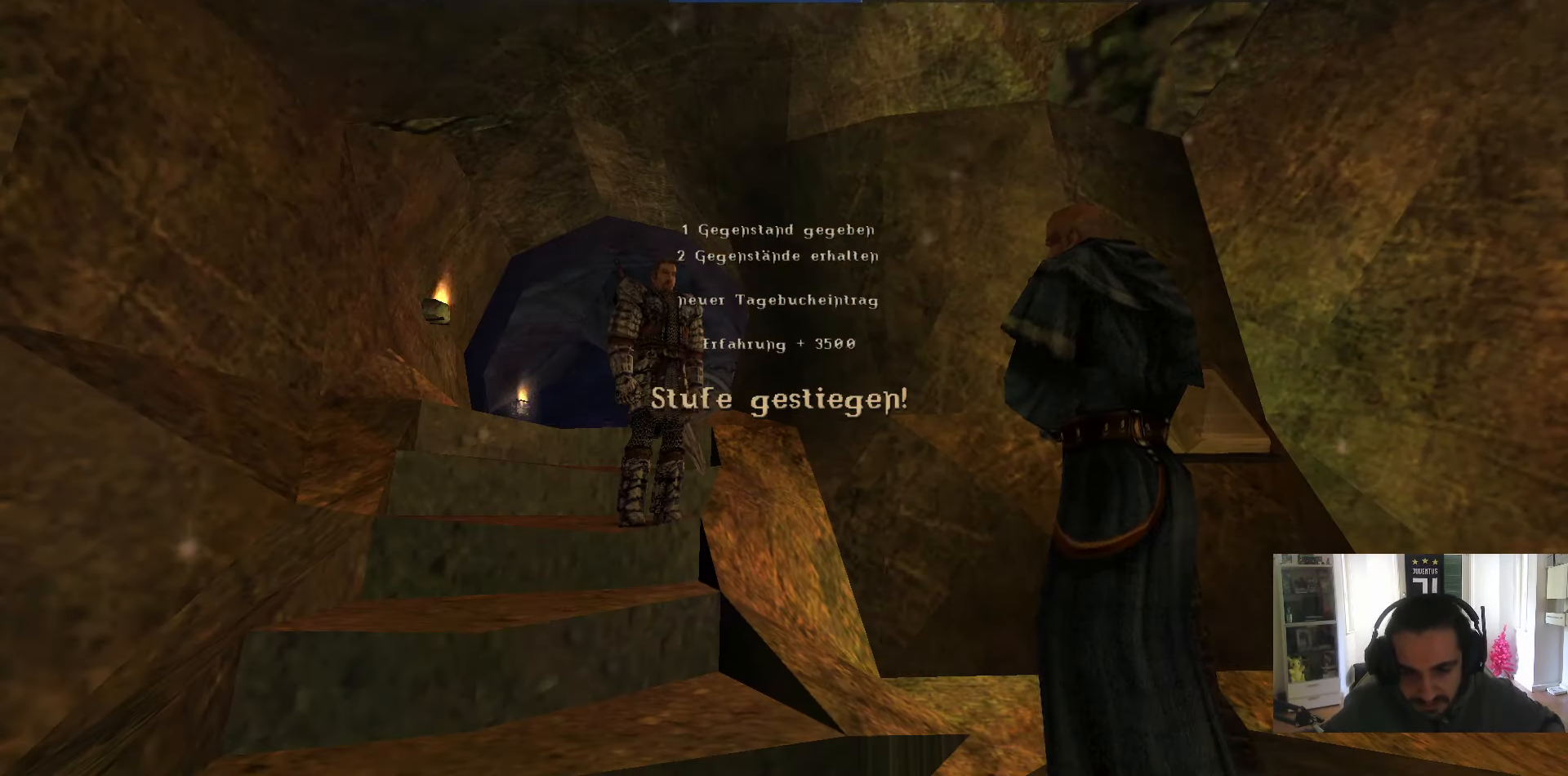
{"keys": ["escape"], "mouse": [], "events": [[50, "escape", "down"], [50, "mouse_left", "down"], [50, "mouse_right", "down"], [100, "mouse_left", "up"], [100, "mouse_right", "up"], [150, "escape", "up"], [150, "mouse_right", "down"], [183, "escape", "down"], [233, "escape", "up"], [233, "mouse_right", "up"], [283, "mouse_left", "down"], [283, "mouse_right", "down"], [333, "escape", "down"], [333, "mouse_left", "up"], [333, "mouse_right", "up"], [383, "escape", "up"], [417, "escape", "down"], [417, "mouse_left", "down"], [467, "mouse_left", "up"]]}
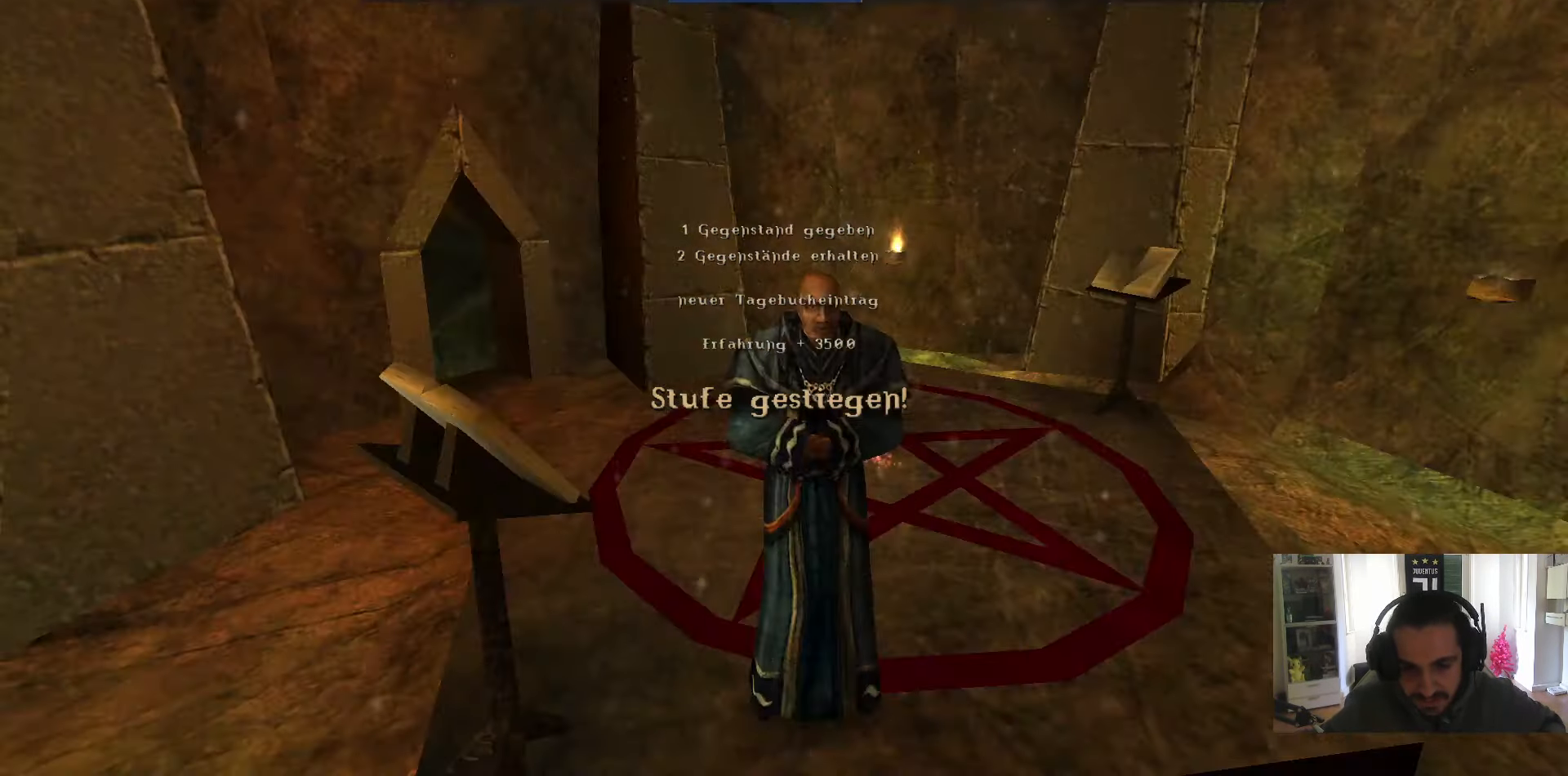
{"keys": ["escape"], "mouse": [], "events": [[17, "escape", "up"], [17, "mouse_left", "down"], [17, "mouse_right", "down"], [67, "escape", "down"], [117, "escape", "up"], [117, "mouse_left", "up"], [117, "mouse_right", "up"], [167, "mouse_left", "down"], [167, "mouse_right", "down"], [200, "escape", "down"], [200, "mouse_left", "up"], [200, "mouse_right", "up"], [250, "escape", "up"], [300, "mouse_left", "down"], [300, "mouse_right", "down"], [350, "escape", "down"], [350, "mouse_left", "up"], [350, "mouse_right", "up"], [400, "escape", "up"], [400, "mouse_left", "down"], [400, "mouse_right", "down"], [434, "escape", "down"], [484, "mouse_left", "up"], [484, "mouse_right", "up"]]}
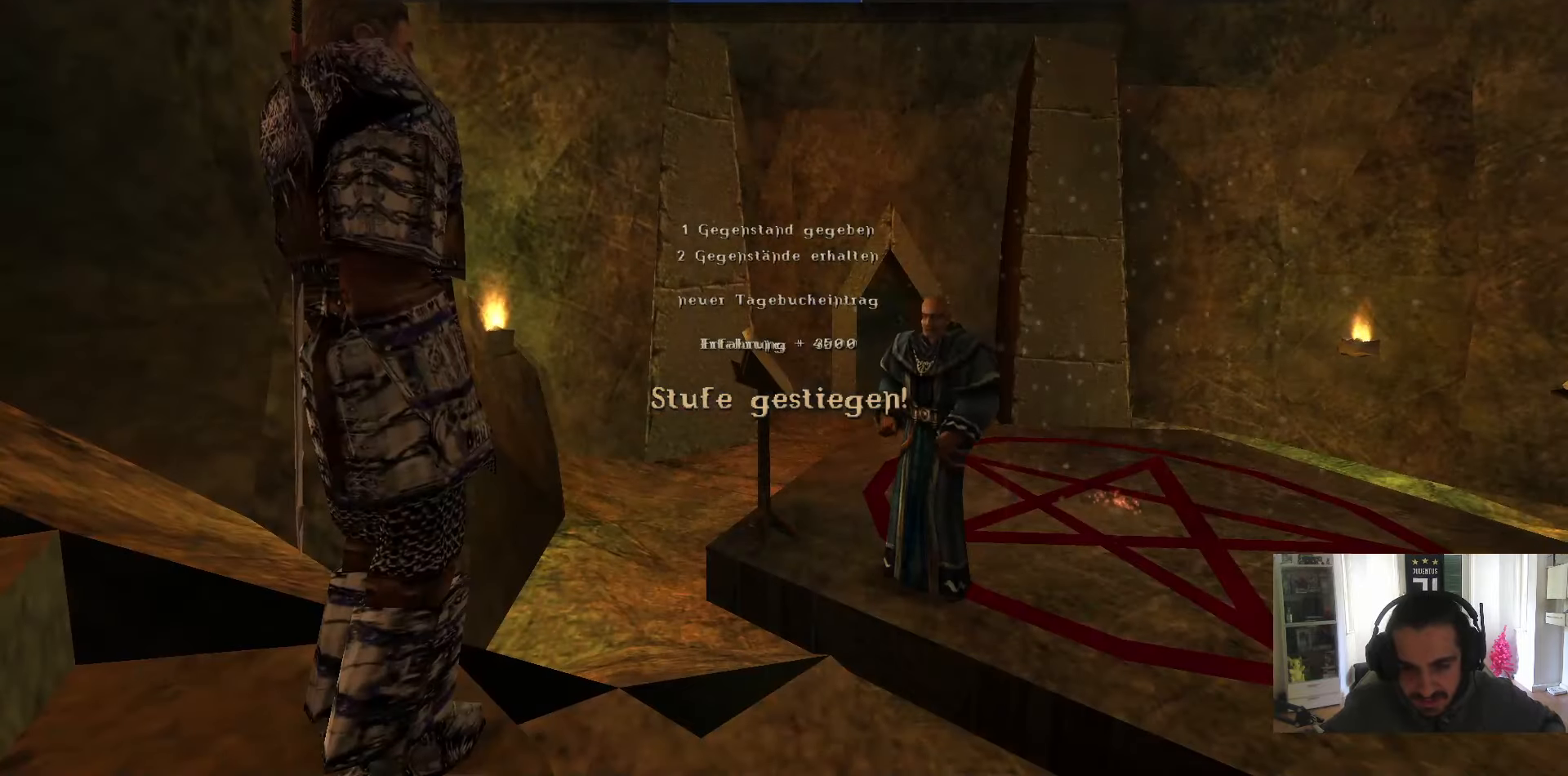
{"keys": ["escape"], "mouse": [], "events": [[34, "escape", "up"], [34, "mouse_left", "down"], [34, "mouse_right", "down"], [84, "escape", "down"], [134, "mouse_left", "up"], [134, "mouse_right", "up"], [167, "escape", "up"], [167, "mouse_left", "down"], [167, "mouse_right", "down"], [217, "escape", "down"], [217, "mouse_left", "up"], [217, "mouse_right", "up"], [267, "escape", "up"], [317, "mouse_left", "down"], [317, "mouse_right", "down"], [367, "escape", "down"], [367, "mouse_left", "up"], [367, "mouse_right", "up"], [417, "escape", "up"], [417, "mouse_left", "down"], [417, "mouse_right", "down"], [500, "escape", "down"], [500, "mouse_left", "up"], [500, "mouse_right", "up"]]}
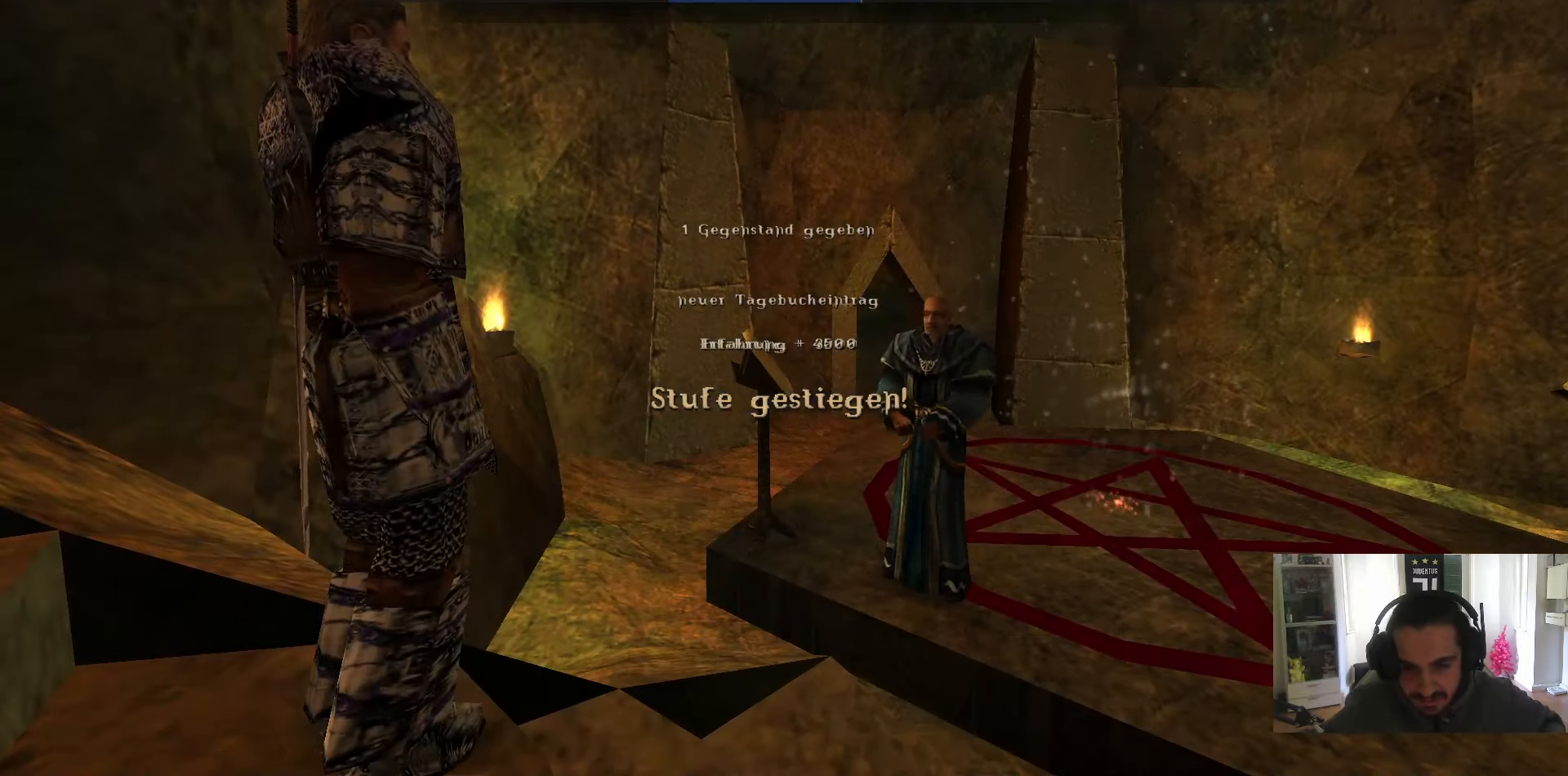
{"keys": ["escape"], "mouse": ["left", "right"], "events": [[50, "escape", "up"], [50, "mouse_left", "down"], [50, "mouse_right", "down"], [100, "escape", "down"], [100, "mouse_left", "up"], [150, "escape", "up"], [150, "mouse_right", "up"], [184, "mouse_left", "down"], [184, "mouse_right", "down"], [234, "escape", "down"], [234, "mouse_left", "up"], [234, "mouse_right", "up"], [284, "escape", "up"], [284, "mouse_left", "down"], [284, "mouse_right", "down"], [384, "escape", "down"], [384, "mouse_left", "up"], [384, "mouse_right", "up"], [434, "escape", "up"], [434, "mouse_left", "down"], [434, "mouse_right", "down"], [467, "escape", "down"]]}
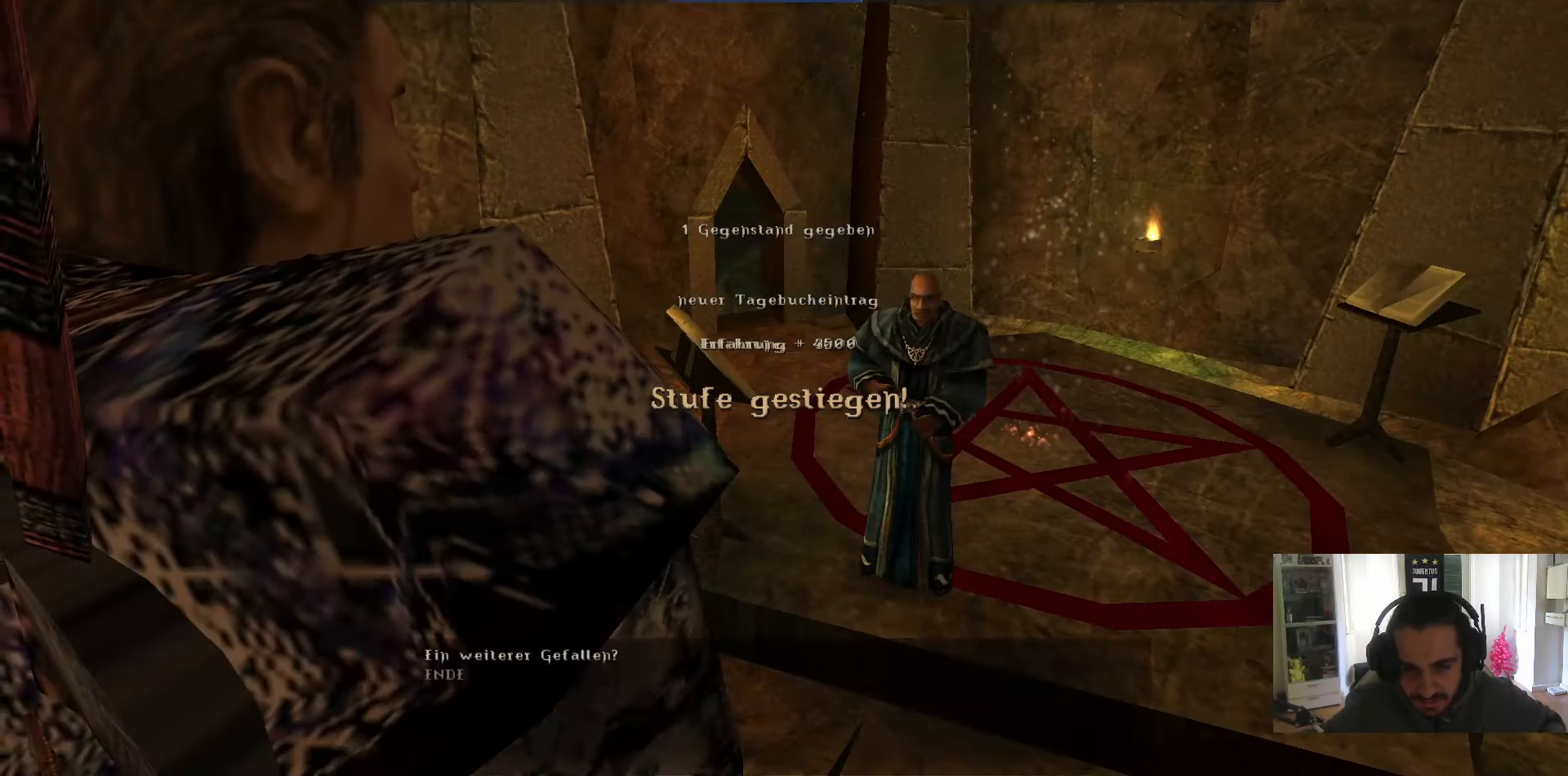
{"keys": [], "mouse": [], "events": [[17, "escape", "up"], [17, "mouse_left", "up"], [17, "mouse_right", "up"], [67, "mouse_left", "down"], [67, "mouse_right", "down"], [117, "escape", "down"], [117, "mouse_left", "up"], [117, "mouse_right", "up"], [167, "escape", "up"], [200, "mouse_left", "down"], [200, "mouse_right", "down"], [250, "mouse_left", "up"], [250, "mouse_right", "up"], [300, "mouse_left", "down"], [300, "mouse_right", "down"], [350, "escape", "down"], [350, "mouse_left", "up"], [350, "mouse_right", "up"], [400, "escape", "up"], [450, "mouse_left", "down"], [450, "mouse_right", "down"], [484, "mouse_left", "up"], [484, "mouse_right", "up"]]}
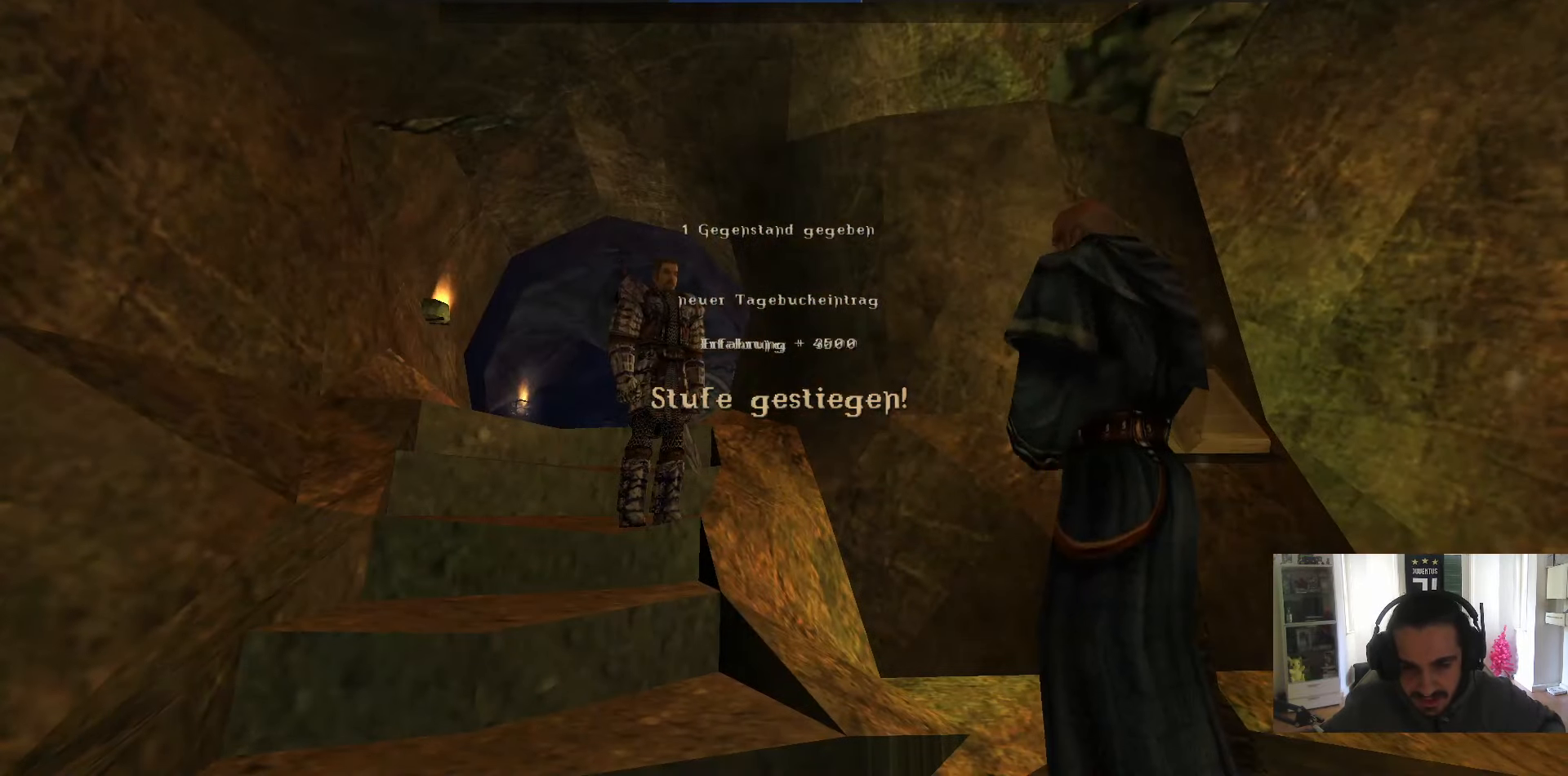
{"keys": [], "mouse": [], "events": [[34, "mouse_left", "down"], [34, "mouse_right", "down"], [84, "escape", "down"], [134, "escape", "up"], [134, "mouse_left", "up"], [134, "mouse_right", "up"], [184, "mouse_left", "down"], [184, "mouse_right", "down"], [267, "escape", "down"], [267, "mouse_left", "up"], [267, "mouse_right", "up"], [317, "escape", "up"], [317, "mouse_left", "down"], [317, "mouse_right", "down"], [367, "mouse_left", "up"], [367, "mouse_right", "up"], [417, "escape", "down"], [450, "escape", "up"], [450, "mouse_left", "down"], [450, "mouse_right", "down"], [500, "mouse_left", "up"], [500, "mouse_right", "up"]]}
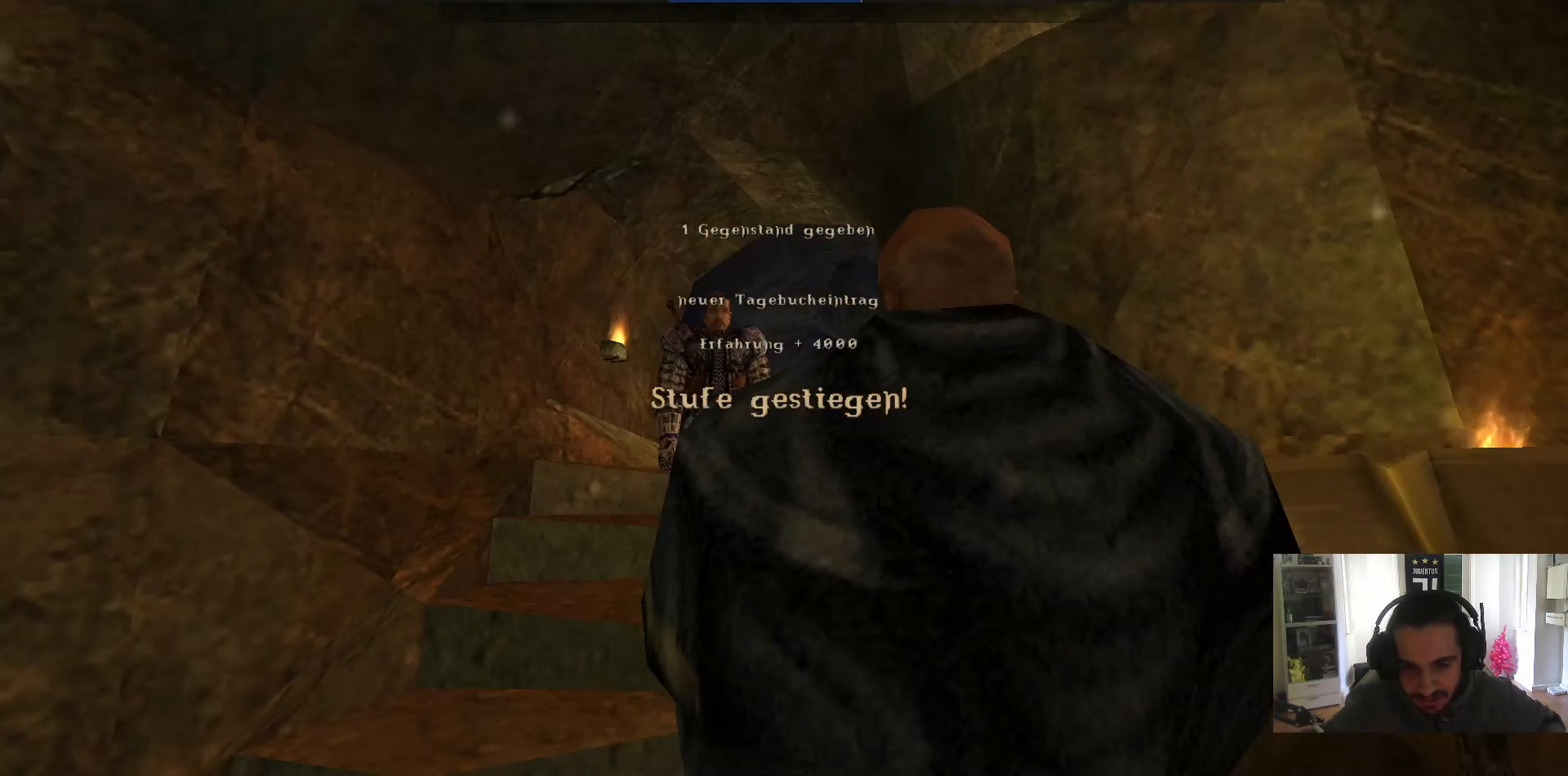
{"keys": ["escape"], "mouse": [], "events": [[50, "escape", "down"], [50, "mouse_left", "down"], [50, "mouse_right", "down"], [100, "escape", "up"], [100, "mouse_left", "up"], [150, "mouse_right", "up"], [184, "mouse_left", "down"], [184, "mouse_right", "down"], [234, "mouse_left", "up"], [234, "mouse_right", "up"], [284, "mouse_left", "down"], [284, "mouse_right", "down"], [334, "escape", "down"], [334, "mouse_left", "up"], [384, "escape", "up"], [384, "mouse_right", "up"], [434, "mouse_left", "down"], [467, "escape", "down"], [467, "mouse_left", "up"]]}
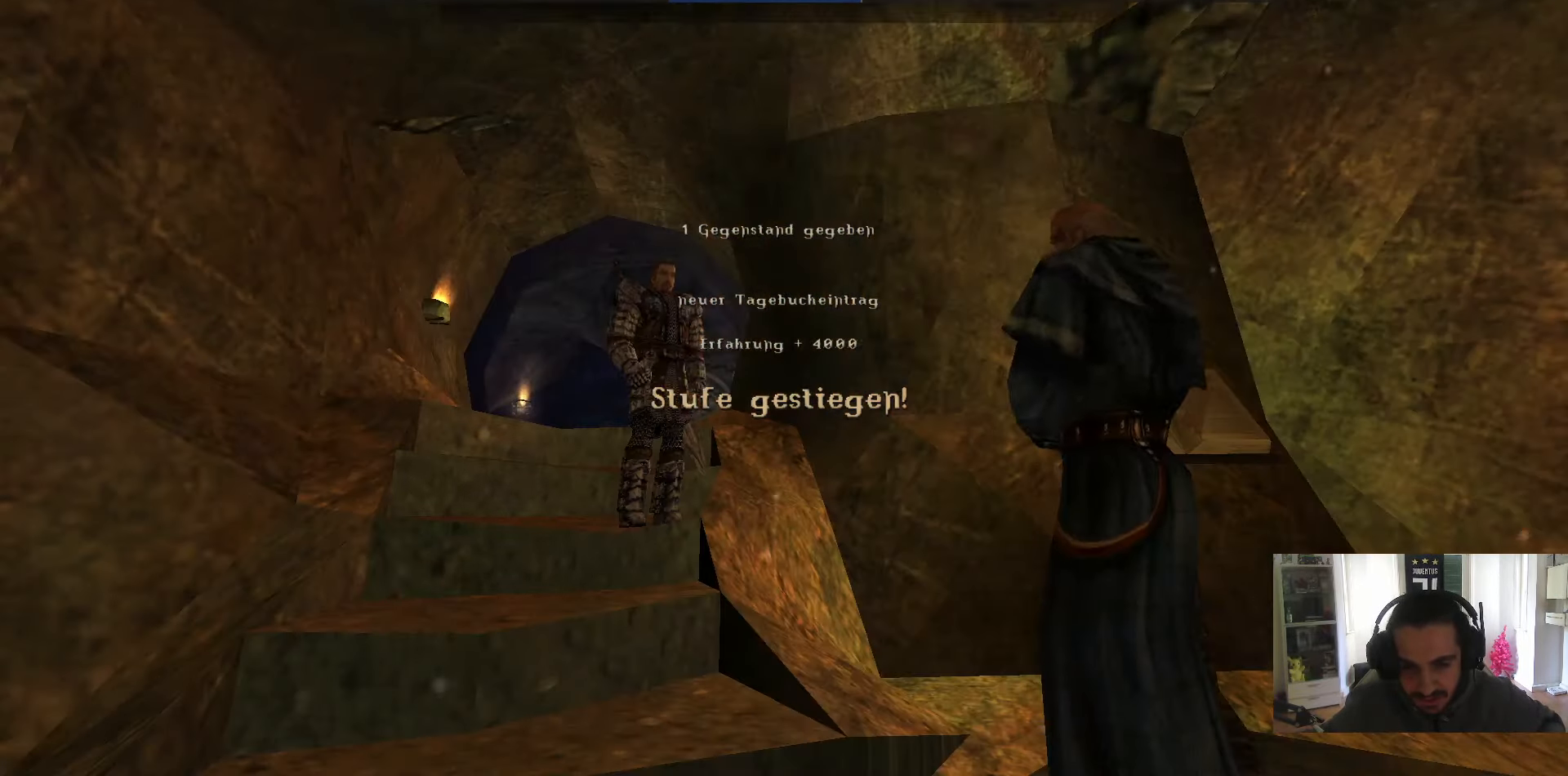
{"keys": [], "mouse": [], "events": [[17, "escape", "up"], [17, "mouse_left", "down"], [17, "mouse_right", "down"], [117, "mouse_left", "up"], [117, "mouse_right", "up"], [167, "escape", "down"], [167, "mouse_left", "down"], [167, "mouse_right", "down"], [200, "escape", "up"], [200, "mouse_left", "up"], [250, "mouse_right", "up"], [300, "mouse_left", "down"], [300, "mouse_right", "down"], [350, "mouse_left", "up"], [350, "mouse_right", "up"], [400, "escape", "down"], [400, "mouse_left", "down"], [400, "mouse_right", "down"], [434, "escape", "up"], [484, "mouse_left", "up"], [484, "mouse_right", "up"]]}
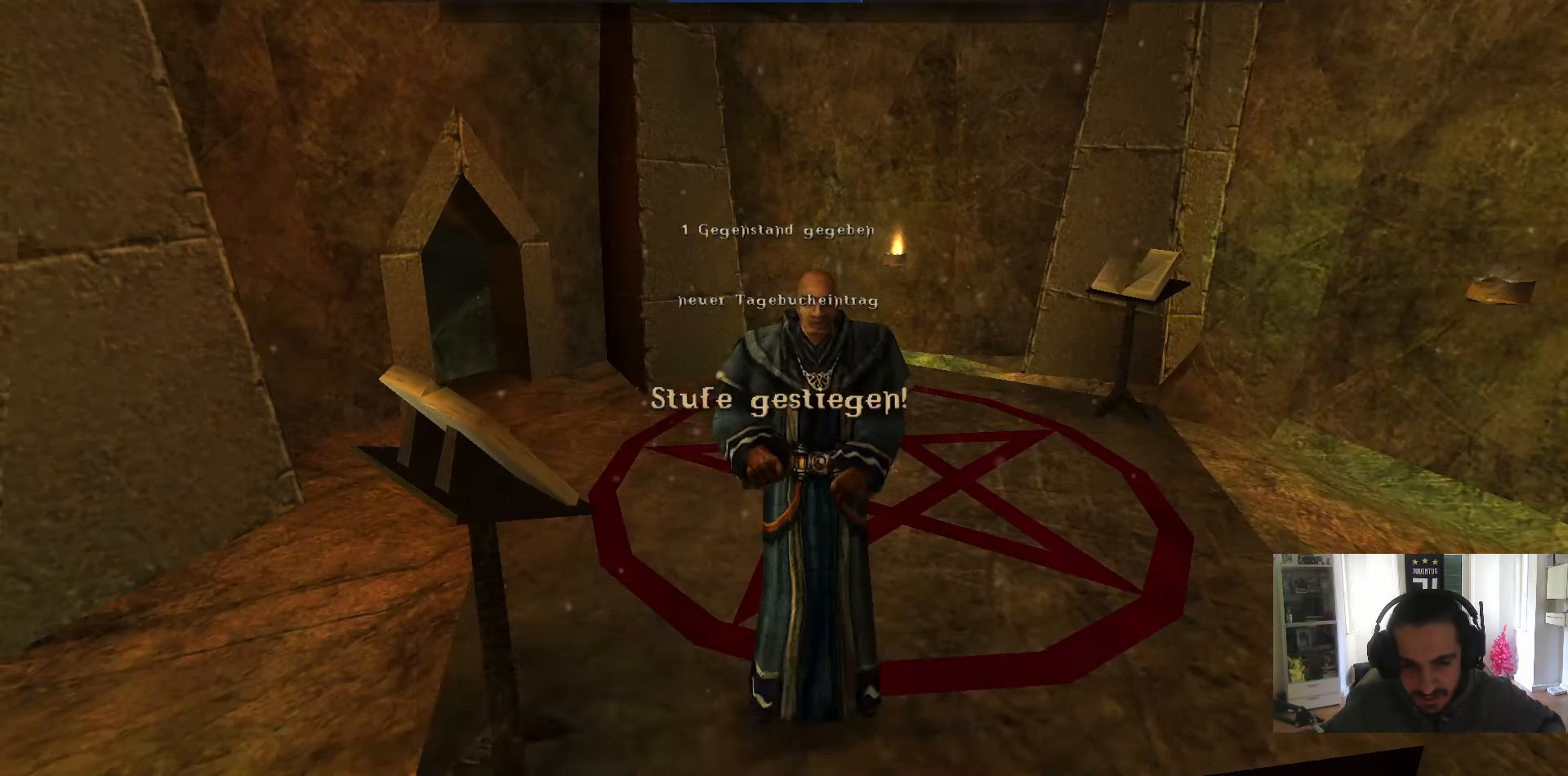
{"keys": [], "mouse": [], "events": [[34, "mouse_left", "down"], [34, "mouse_right", "down"], [84, "escape", "down"], [134, "mouse_left", "up"], [134, "mouse_right", "up"], [184, "escape", "up"], [184, "mouse_left", "down"], [184, "mouse_right", "down"], [217, "mouse_left", "up"], [217, "mouse_right", "up"], [267, "mouse_right", "down"], [367, "mouse_right", "up"]]}
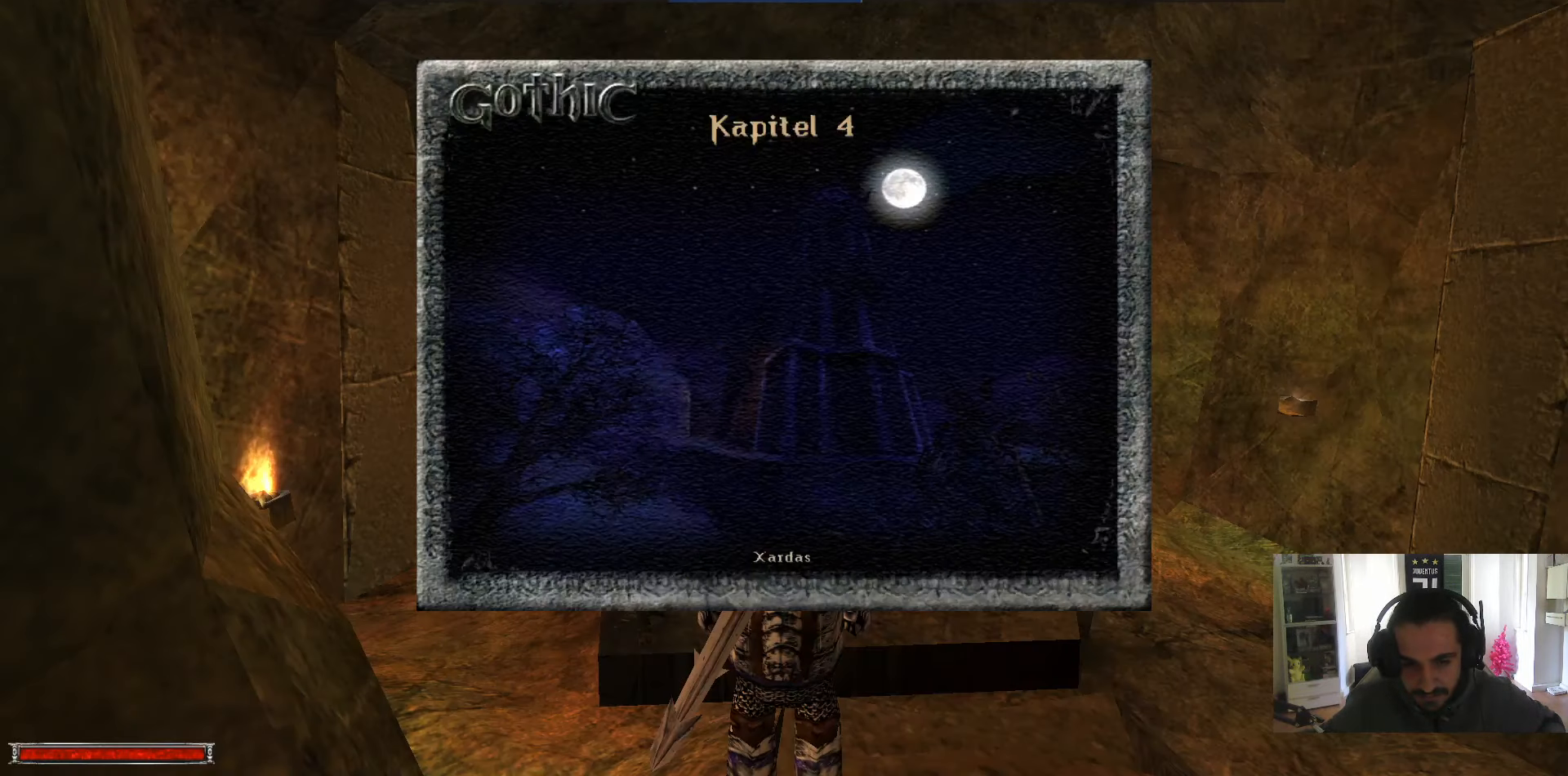
{"keys": [], "mouse": [], "events": []}
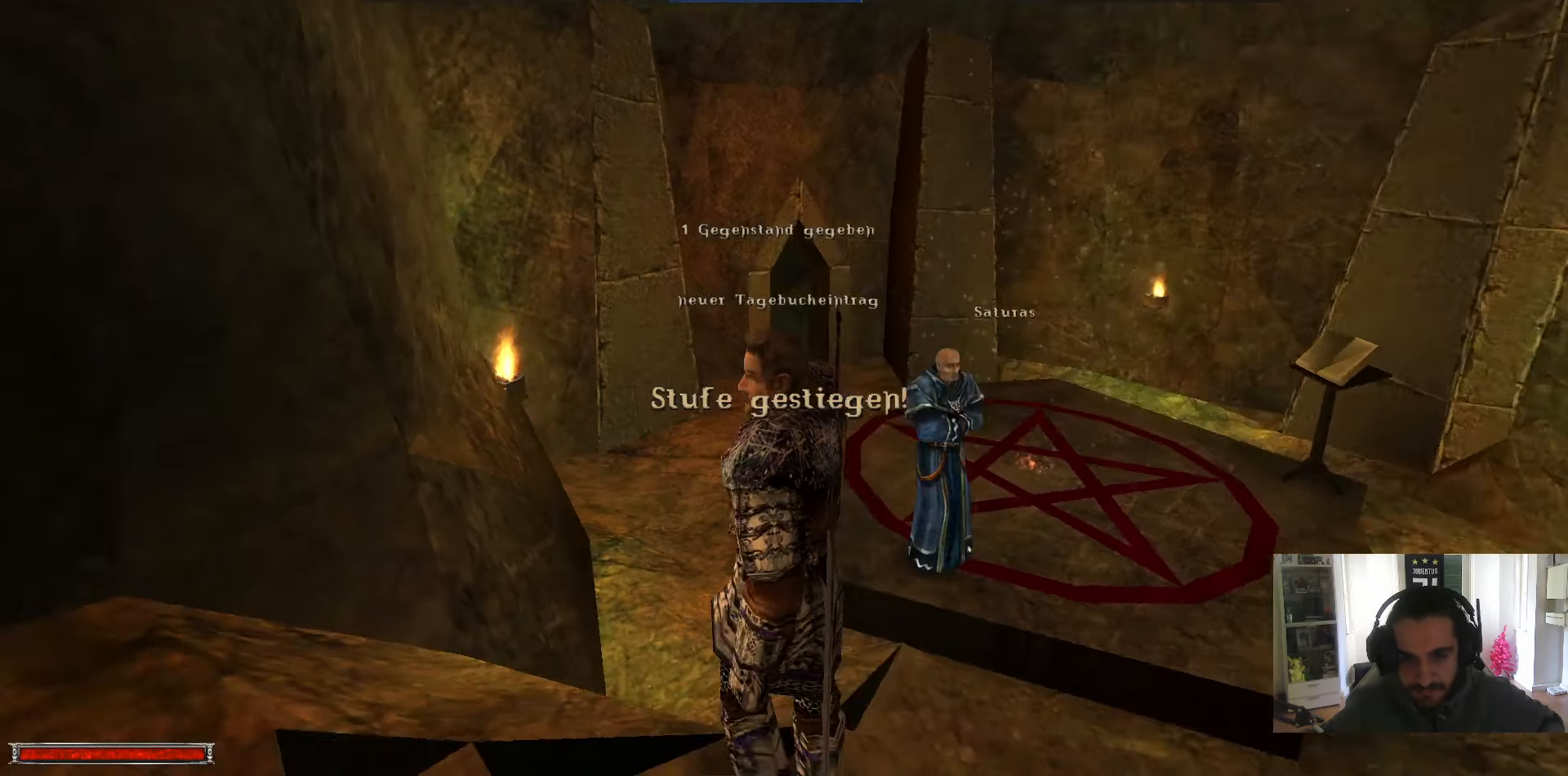
{"keys": ["alt_l", "w"], "mouse": [], "events": [[350, "alt_l", "down"], [400, "w", "down"]]}
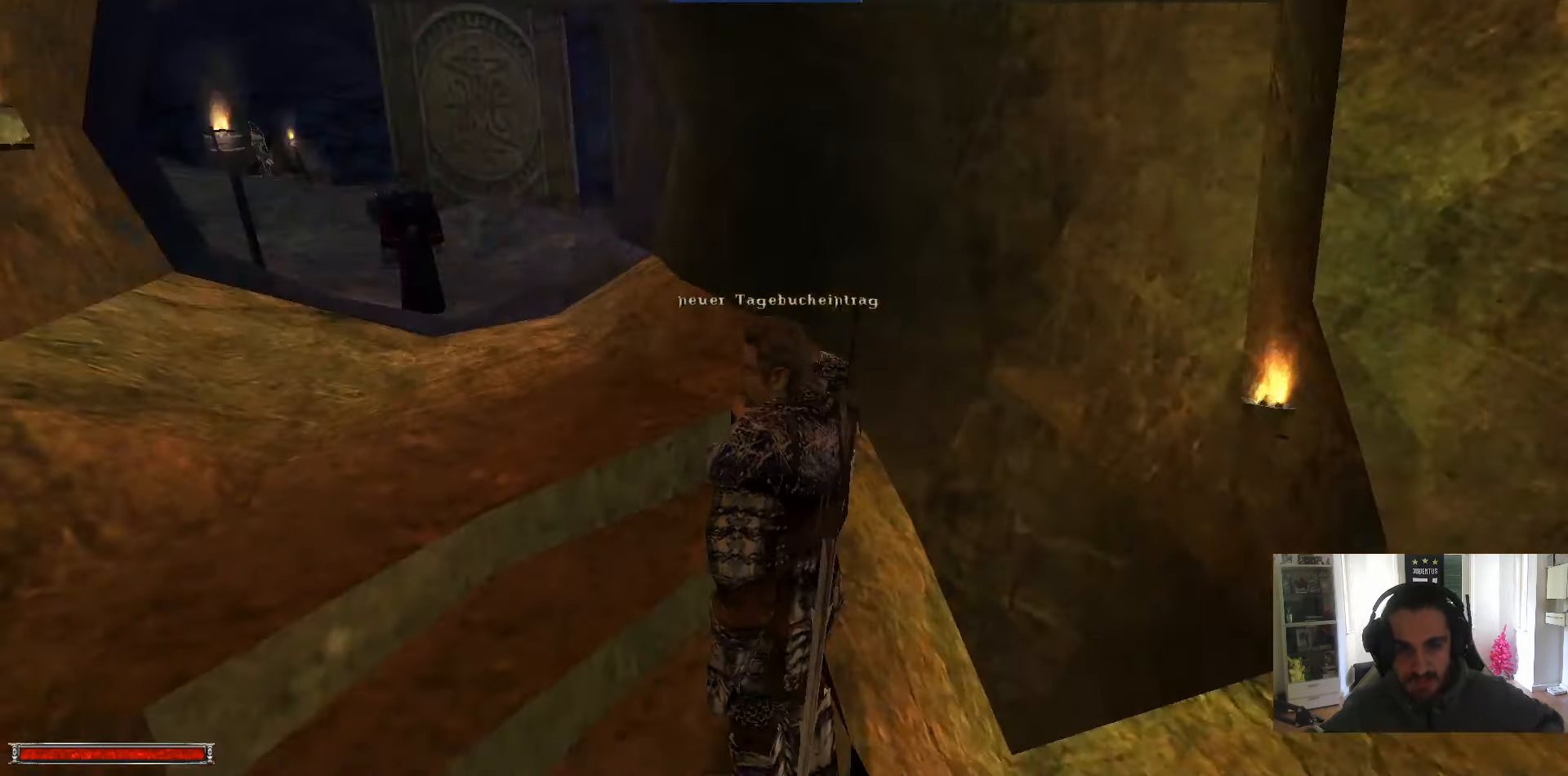
{"keys": ["w"], "mouse": [], "events": [[417, "alt_l", "up"]]}
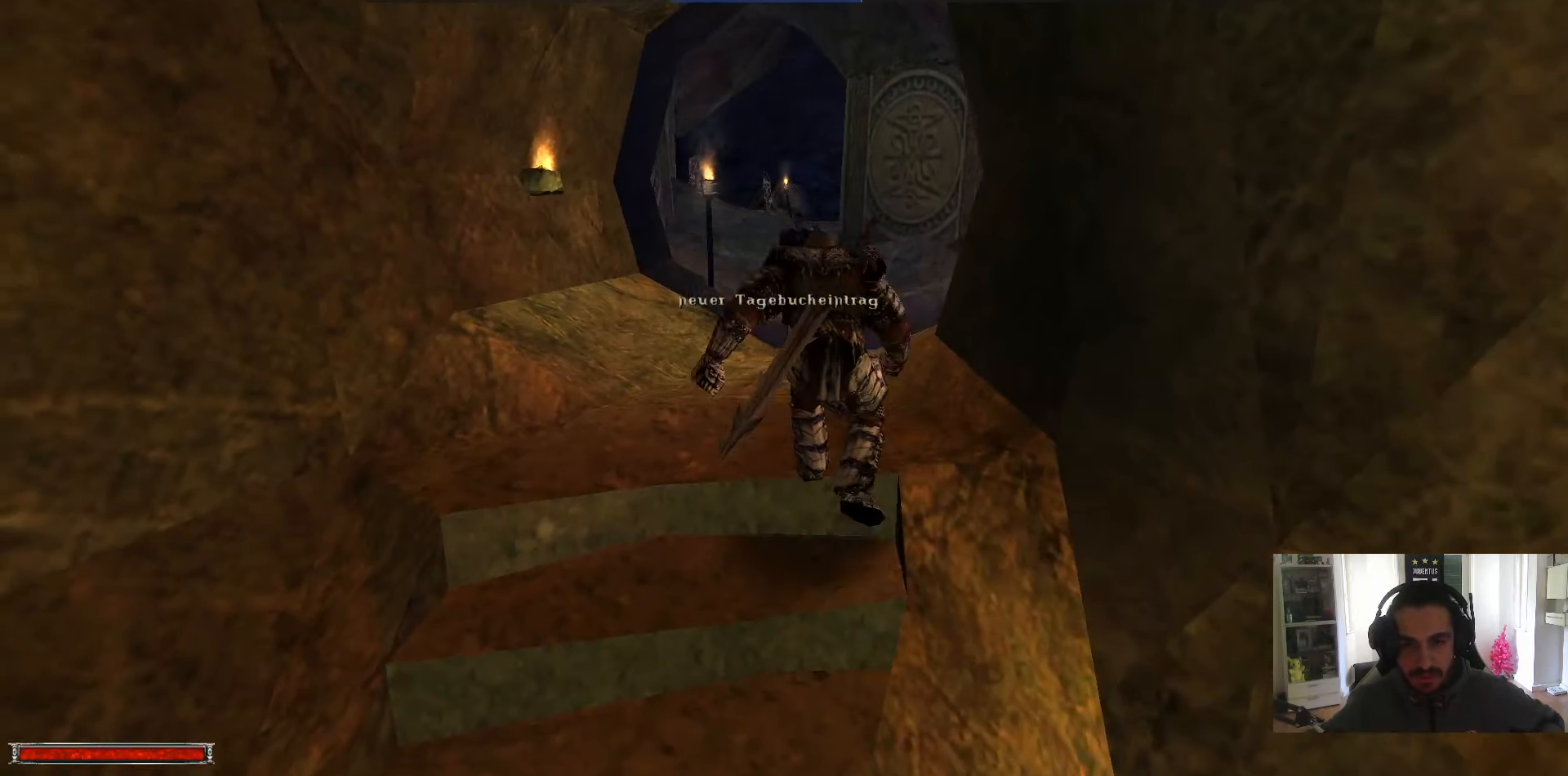
{"keys": ["alt_l", "w"], "mouse": [], "events": [[233, "alt_l", "down"]]}
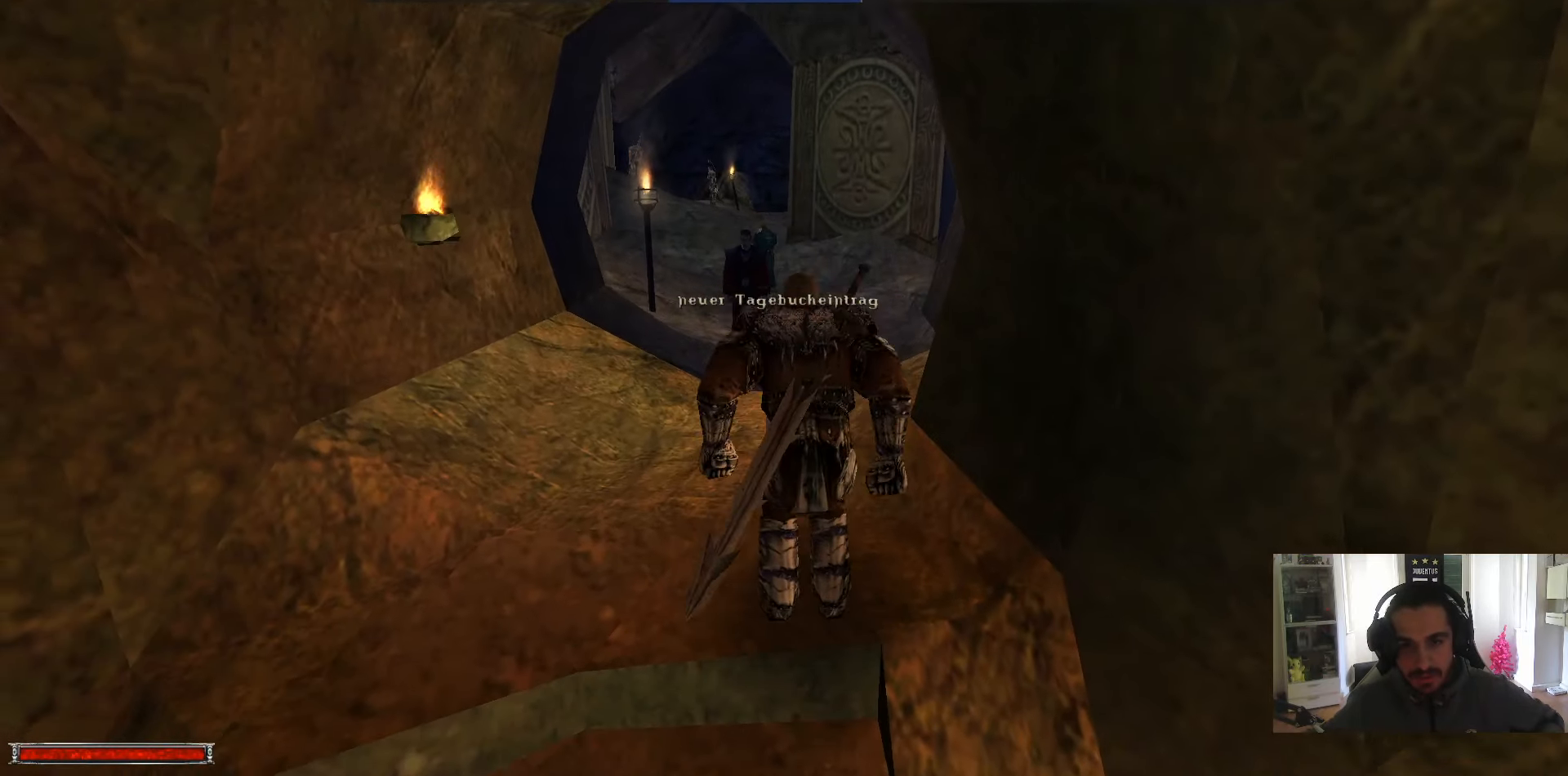
{"keys": ["w"], "mouse": [], "events": [[400, "alt_l", "up"]]}
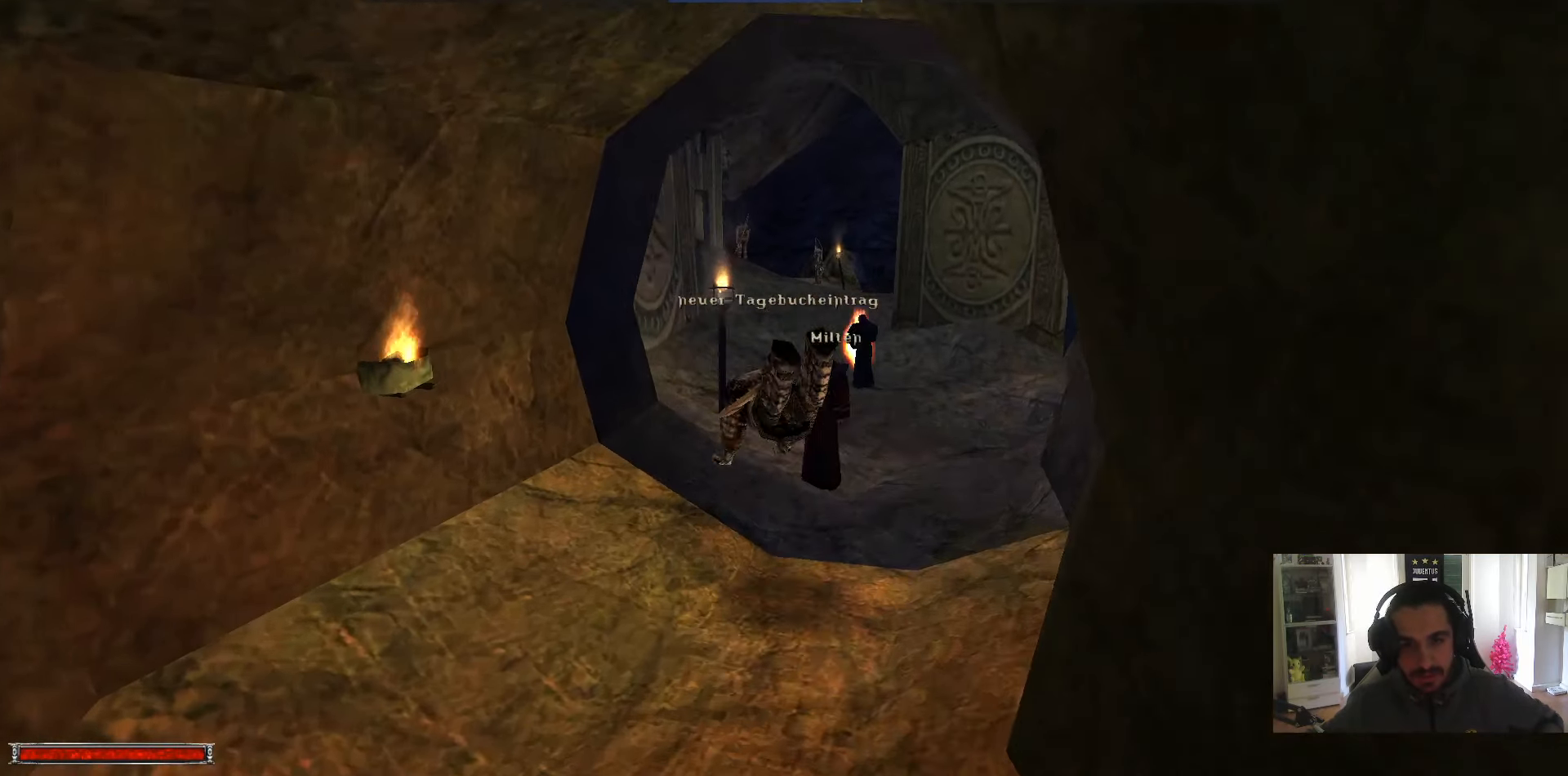
{"keys": ["w"], "mouse": [], "events": []}
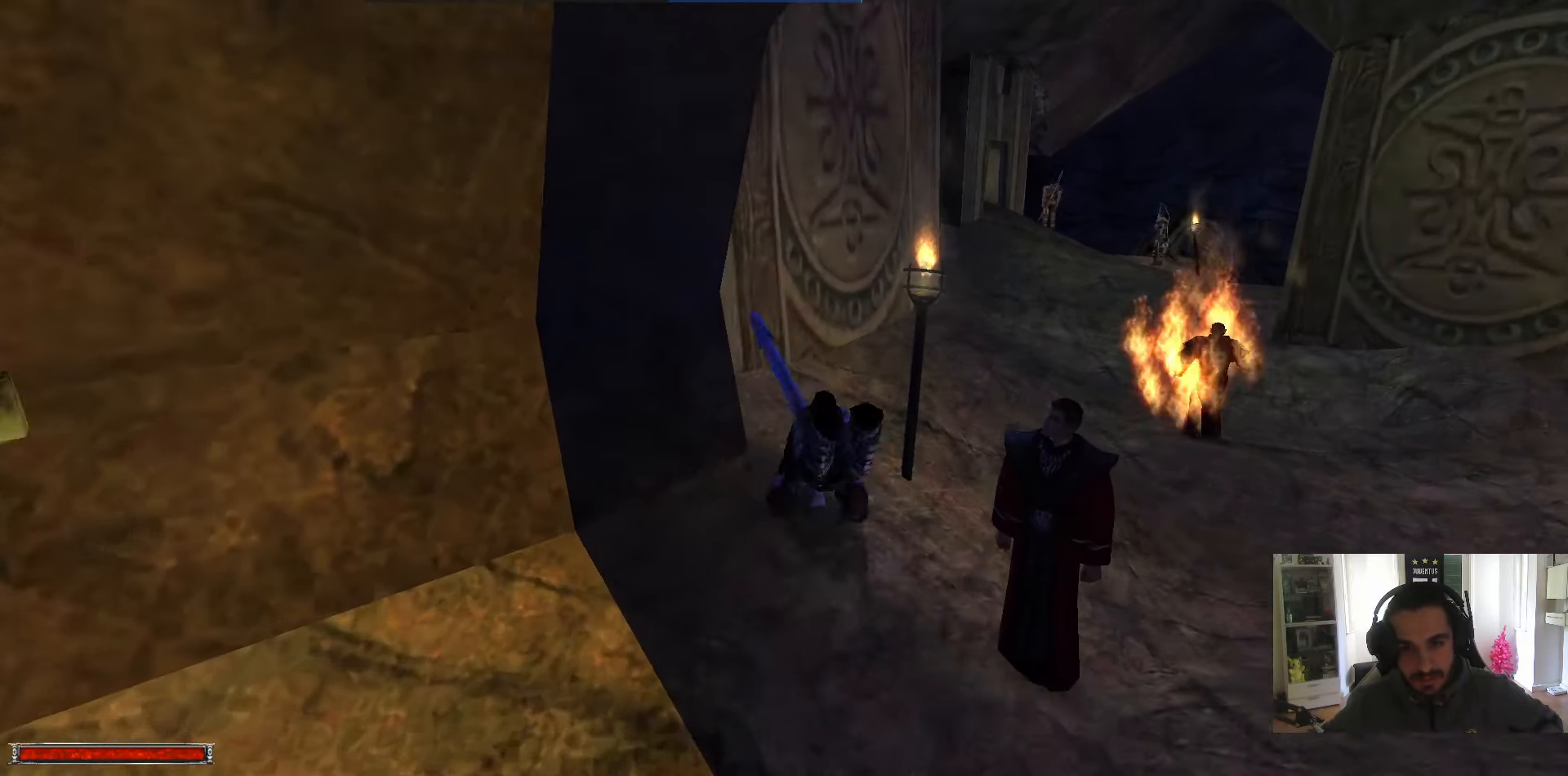
{"keys": [], "mouse": [], "events": [[333, "w", "up"]]}
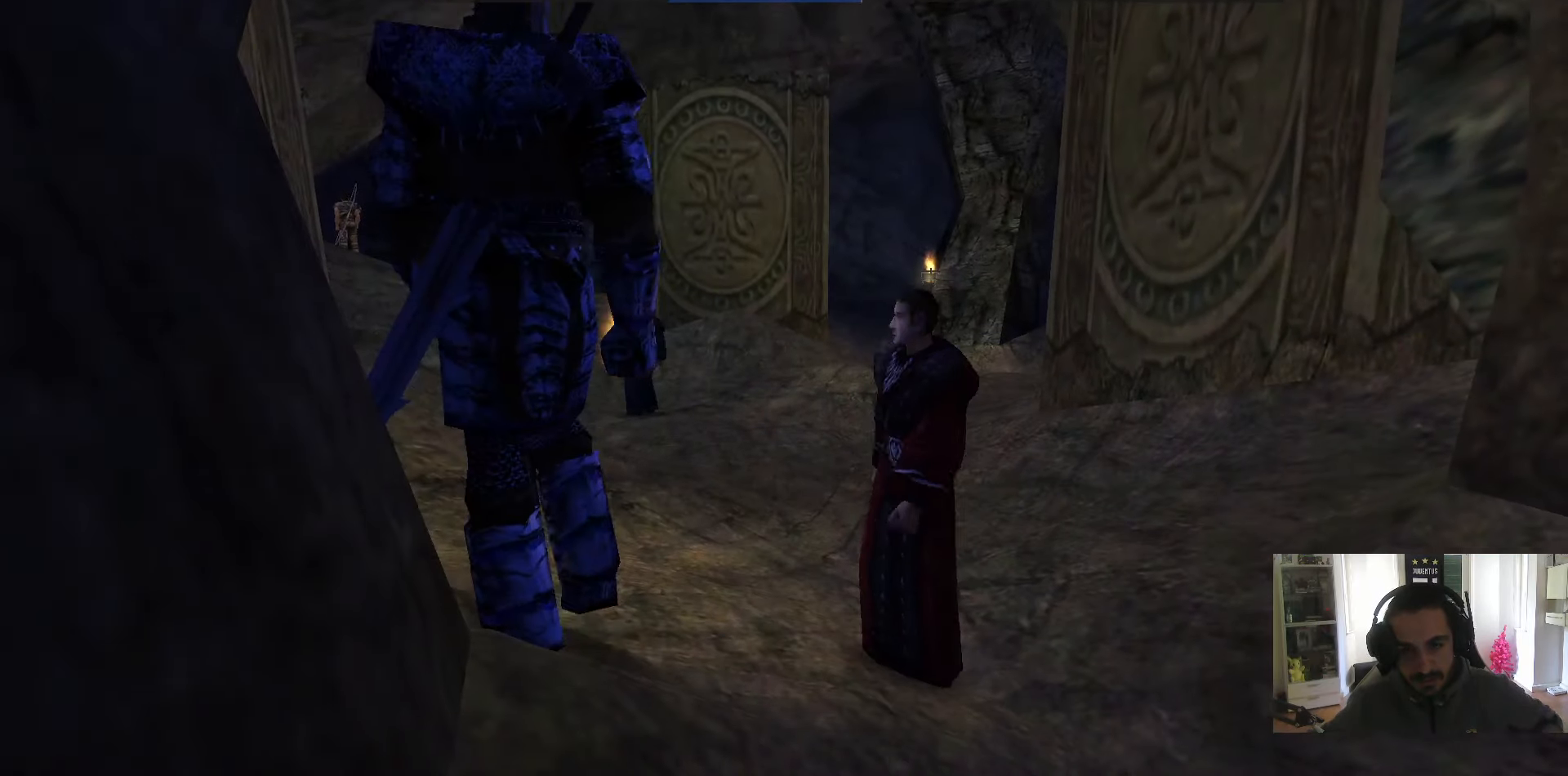
{"keys": [], "mouse": ["right"], "events": [[16, "mouse_right", "down"], [66, "mouse_right", "up"], [116, "mouse_right", "down"], [200, "mouse_right", "up"], [250, "mouse_right", "down"], [300, "mouse_right", "up"], [483, "mouse_right", "down"]]}
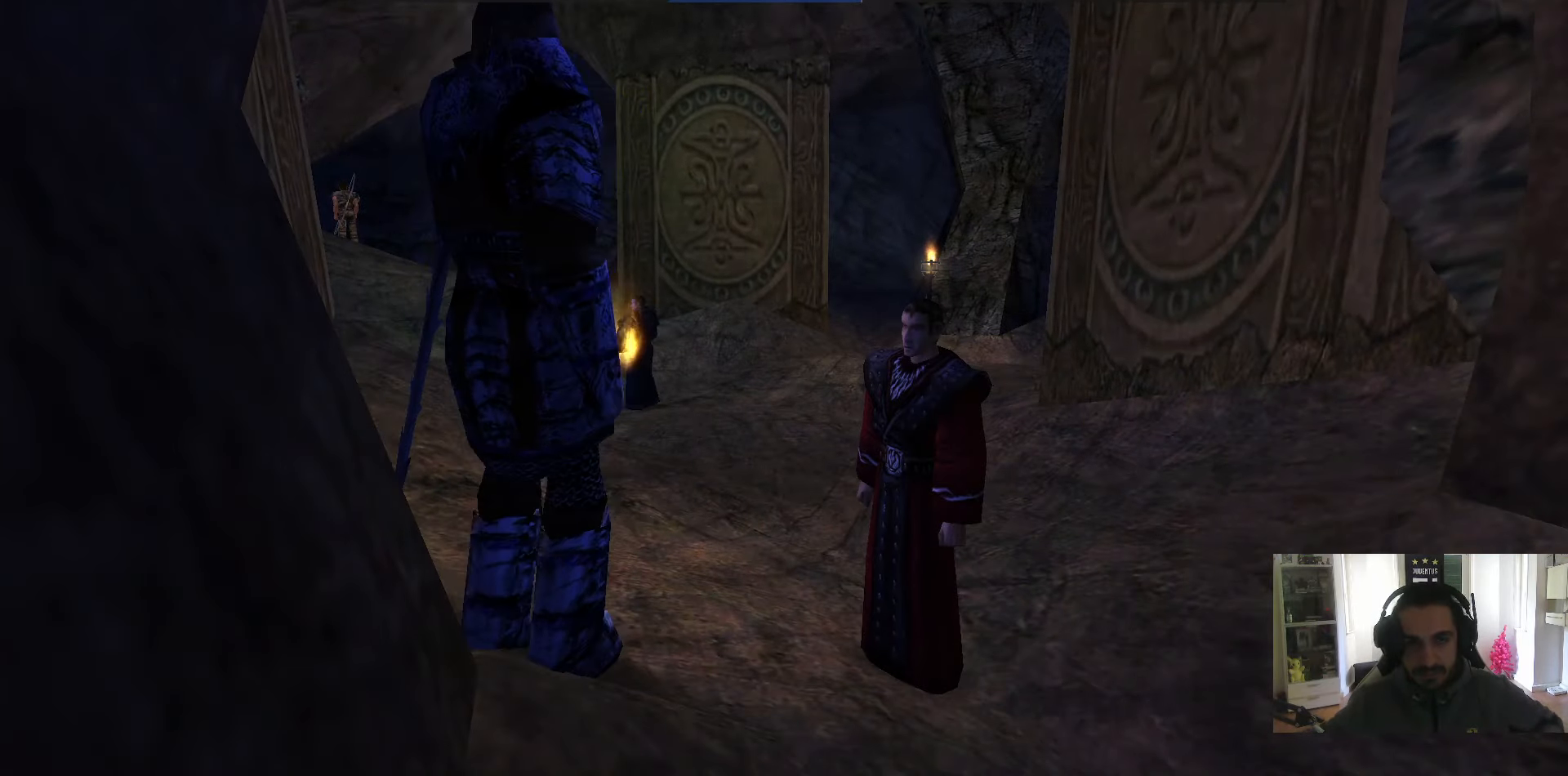
{"keys": [], "mouse": ["right"], "events": [[83, "mouse_right", "up"], [133, "mouse_right", "down"], [183, "mouse_right", "up"], [233, "mouse_right", "down"], [316, "mouse_right", "up"], [366, "mouse_right", "down"], [416, "mouse_right", "up"], [466, "mouse_right", "down"]]}
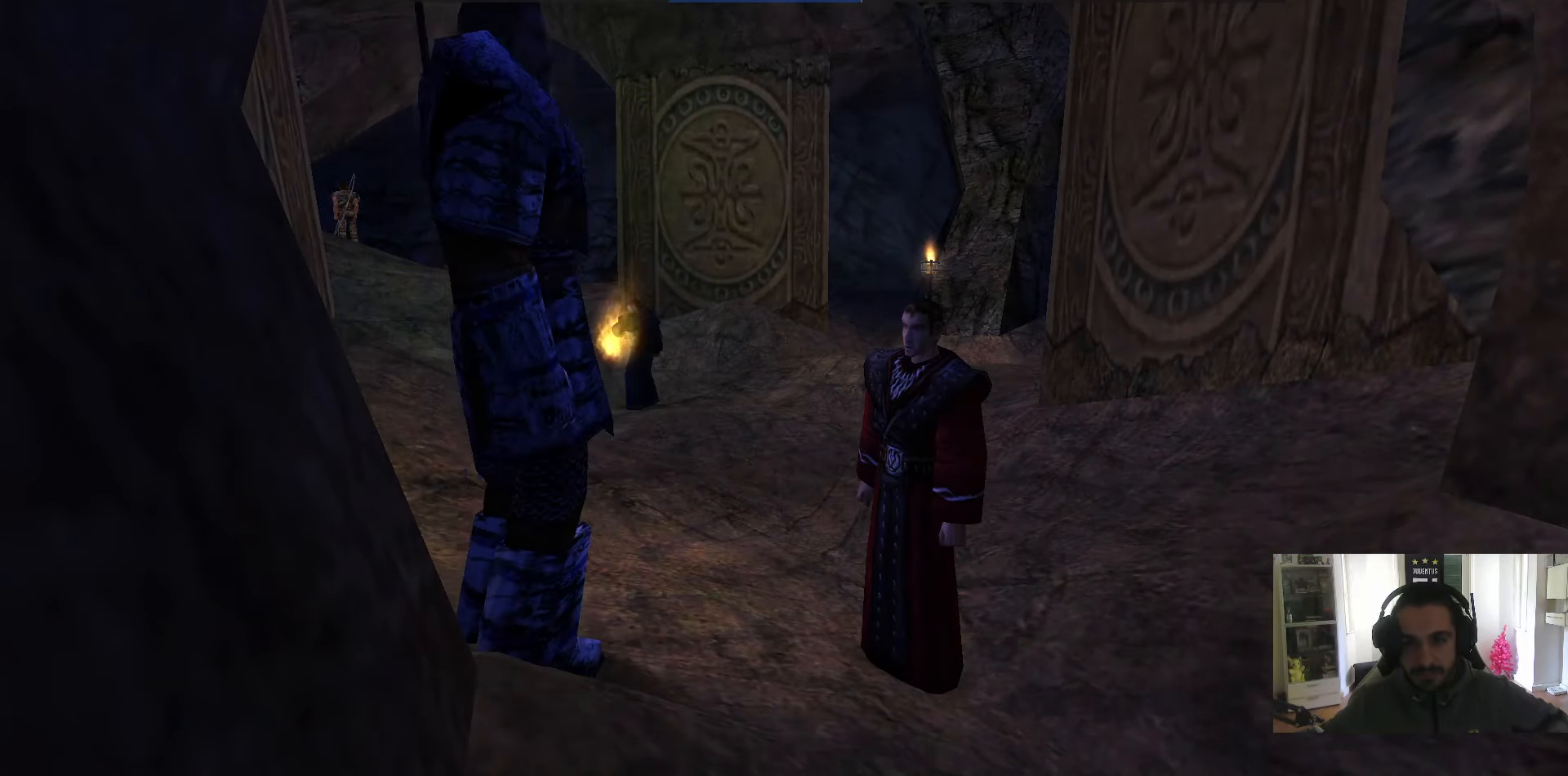
{"keys": [], "mouse": ["right"], "events": [[50, "mouse_right", "up"], [100, "mouse_right", "down"], [200, "mouse_right", "up"], [233, "mouse_right", "down"], [283, "mouse_right", "up"], [383, "mouse_right", "down"], [433, "mouse_right", "up"], [466, "mouse_right", "down"]]}
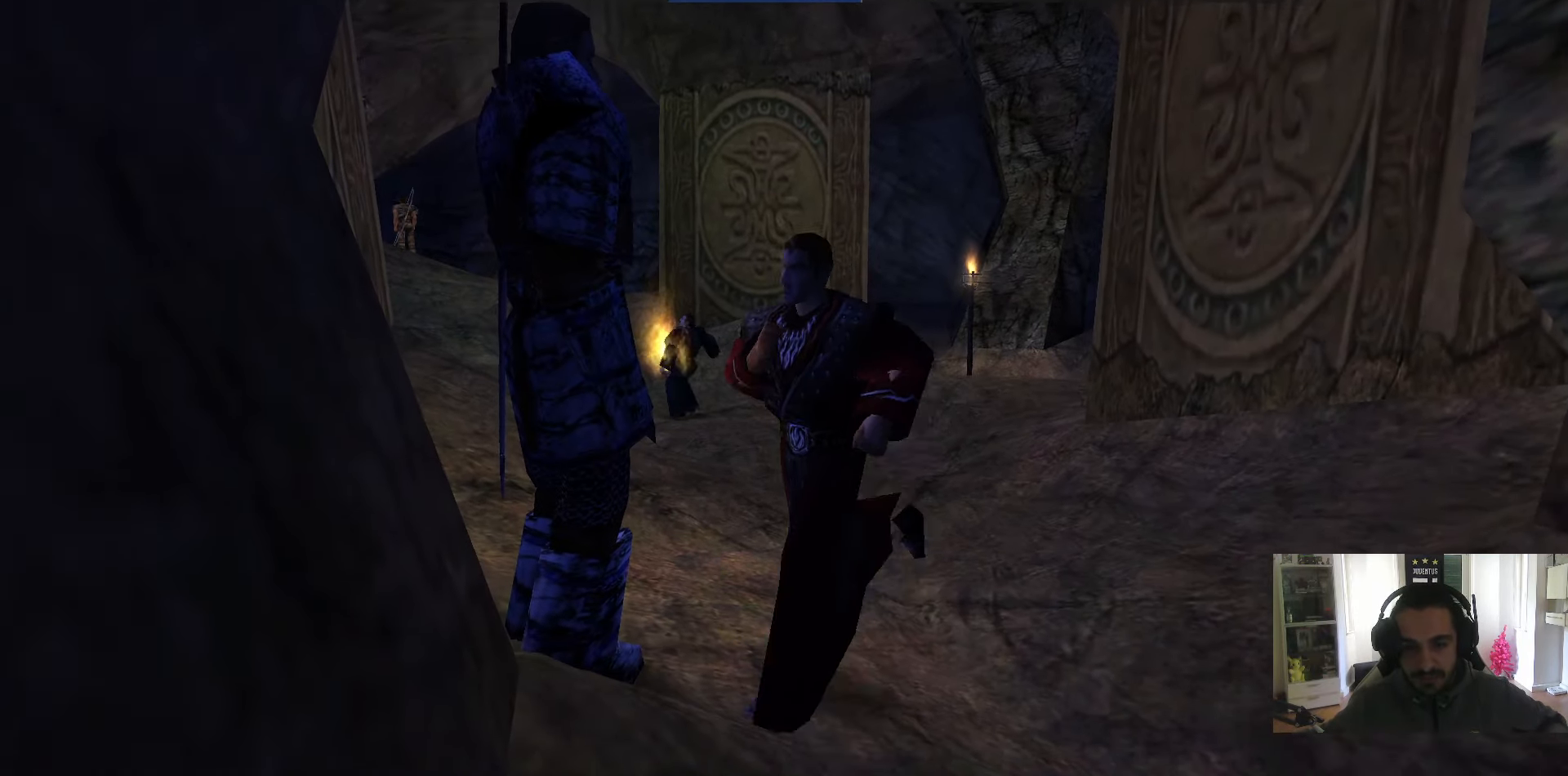
{"keys": [], "mouse": ["right"], "events": [[66, "mouse_right", "up"], [116, "mouse_right", "down"], [166, "mouse_right", "up"], [250, "mouse_right", "down"], [300, "mouse_right", "up"], [350, "mouse_right", "down"], [450, "mouse_right", "up"], [483, "mouse_right", "down"]]}
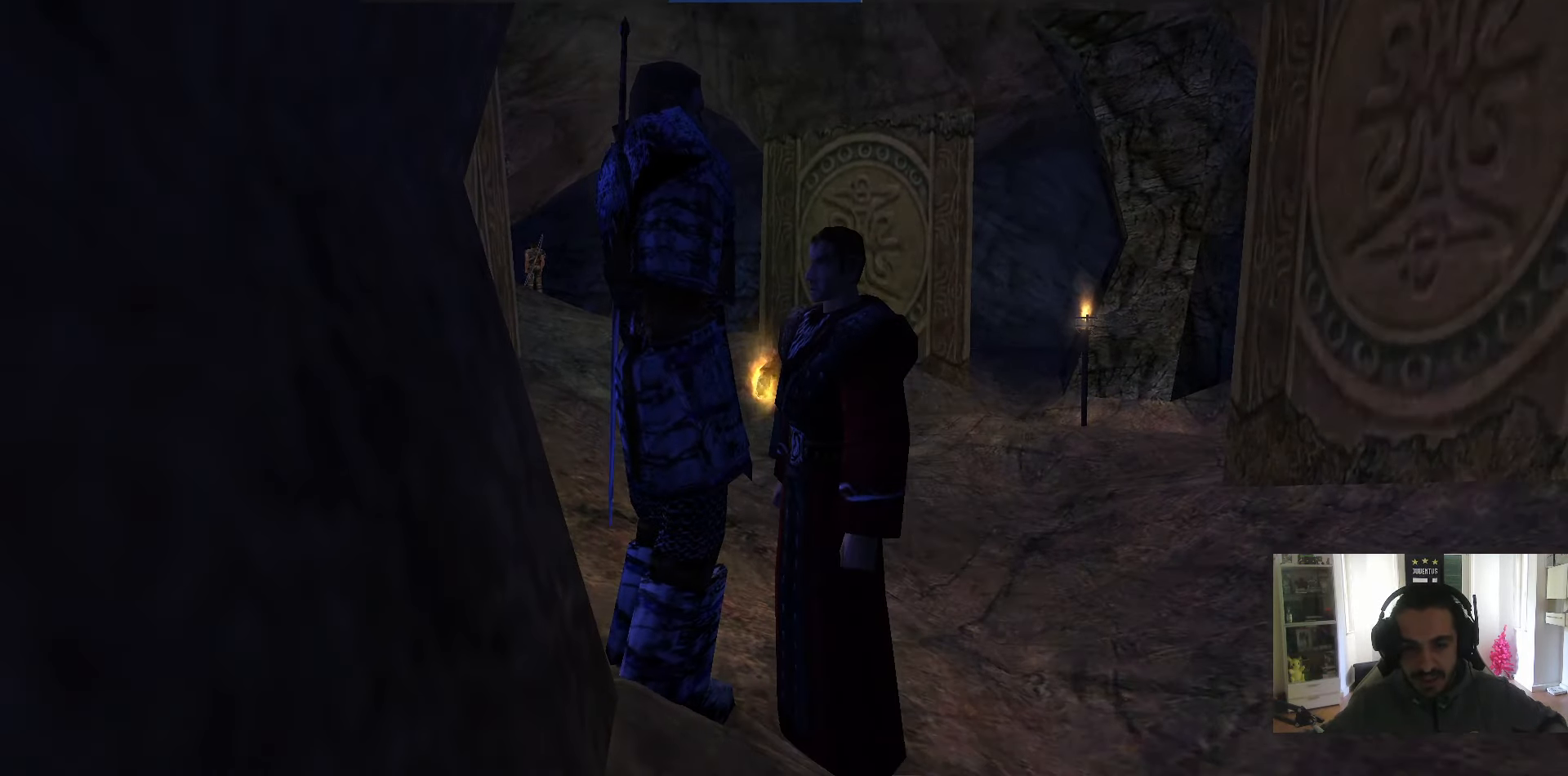
{"keys": [], "mouse": ["right"], "events": [[33, "mouse_right", "up"], [83, "mouse_right", "down"], [183, "mouse_right", "up"], [216, "mouse_right", "down"], [316, "mouse_right", "up"], [366, "mouse_right", "down"], [416, "mouse_right", "up"], [500, "mouse_right", "down"]]}